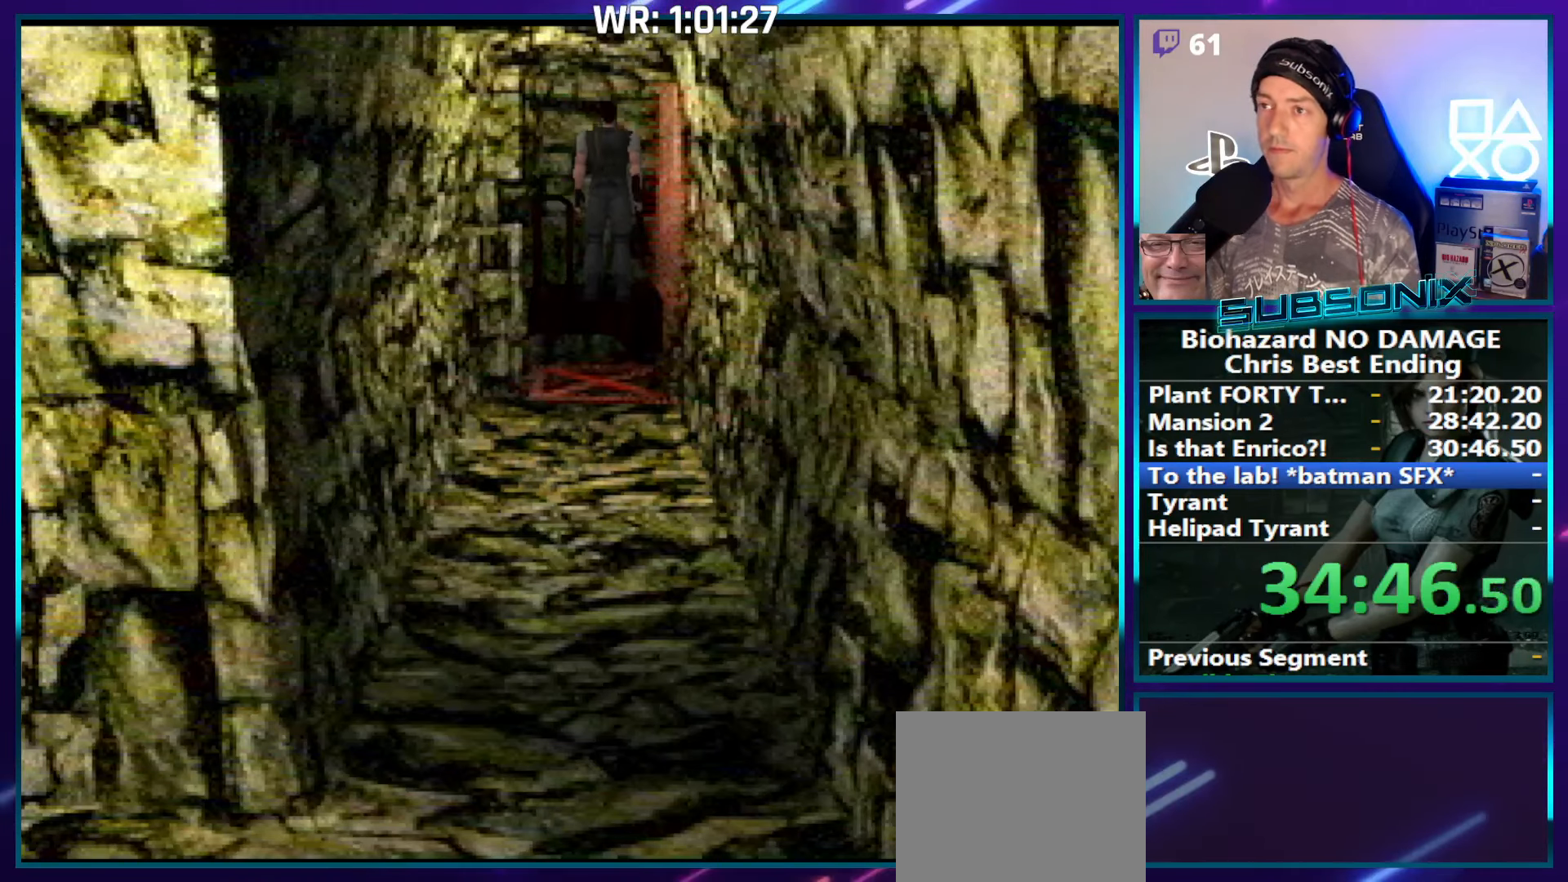
Gameplay with a controller (PlayStation layout); each line is a JSON object with the inputs held at the frame after it. "events" lists button and stick changes between this image and that frame as [ms after this image, input, new state], when the widget could be followed in between. Not read: L3 R3 left_stick.
{"buttons": ["DPAD_UP"], "right_stick": "center", "events": []}
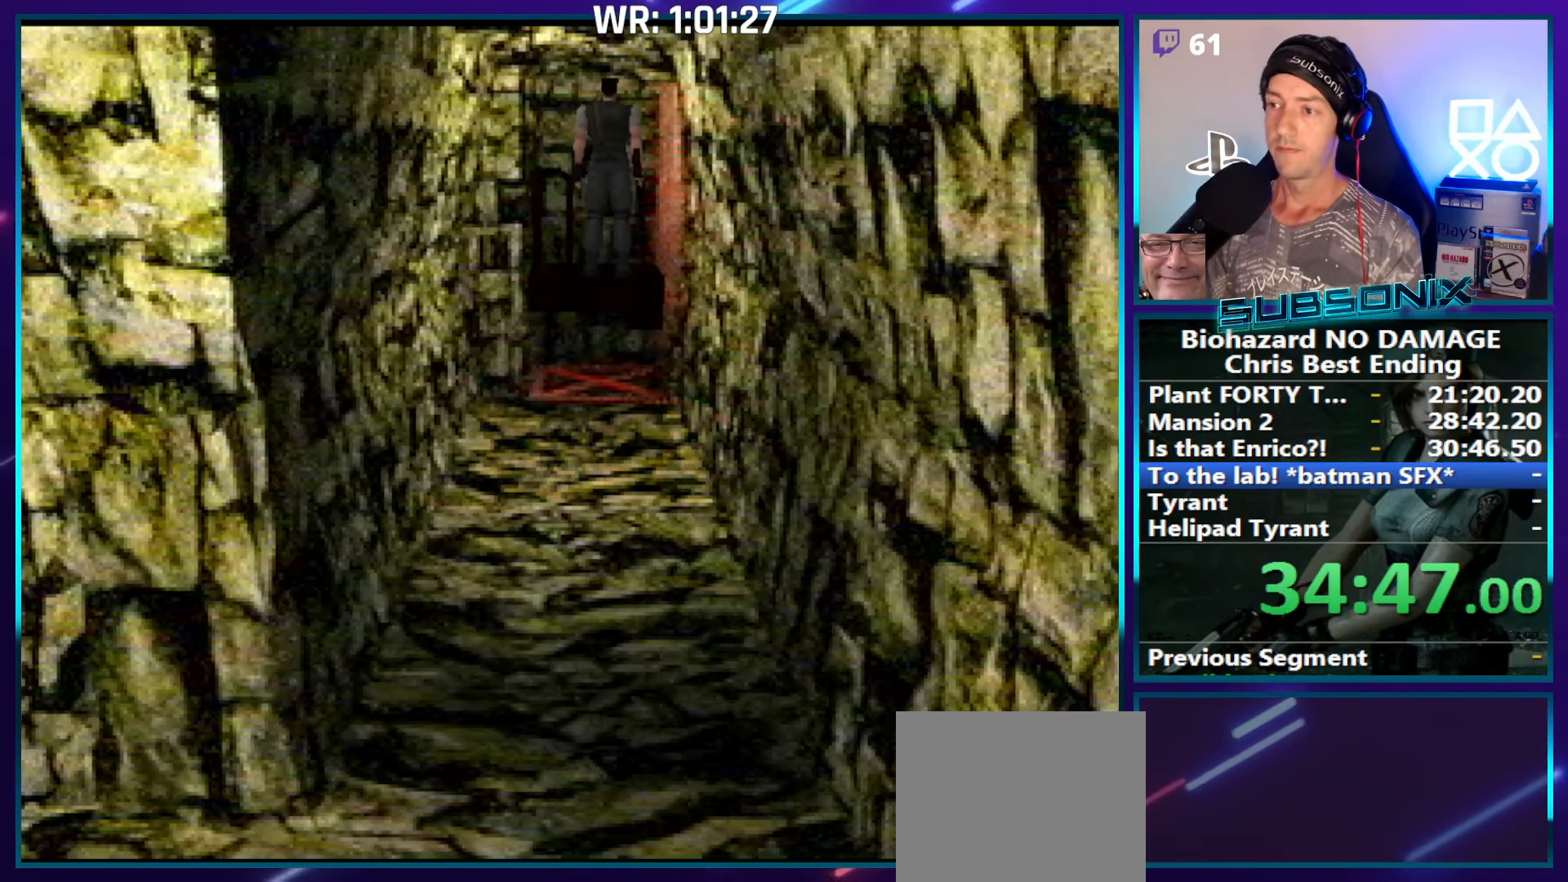
{"buttons": ["DPAD_UP"], "right_stick": "center", "events": []}
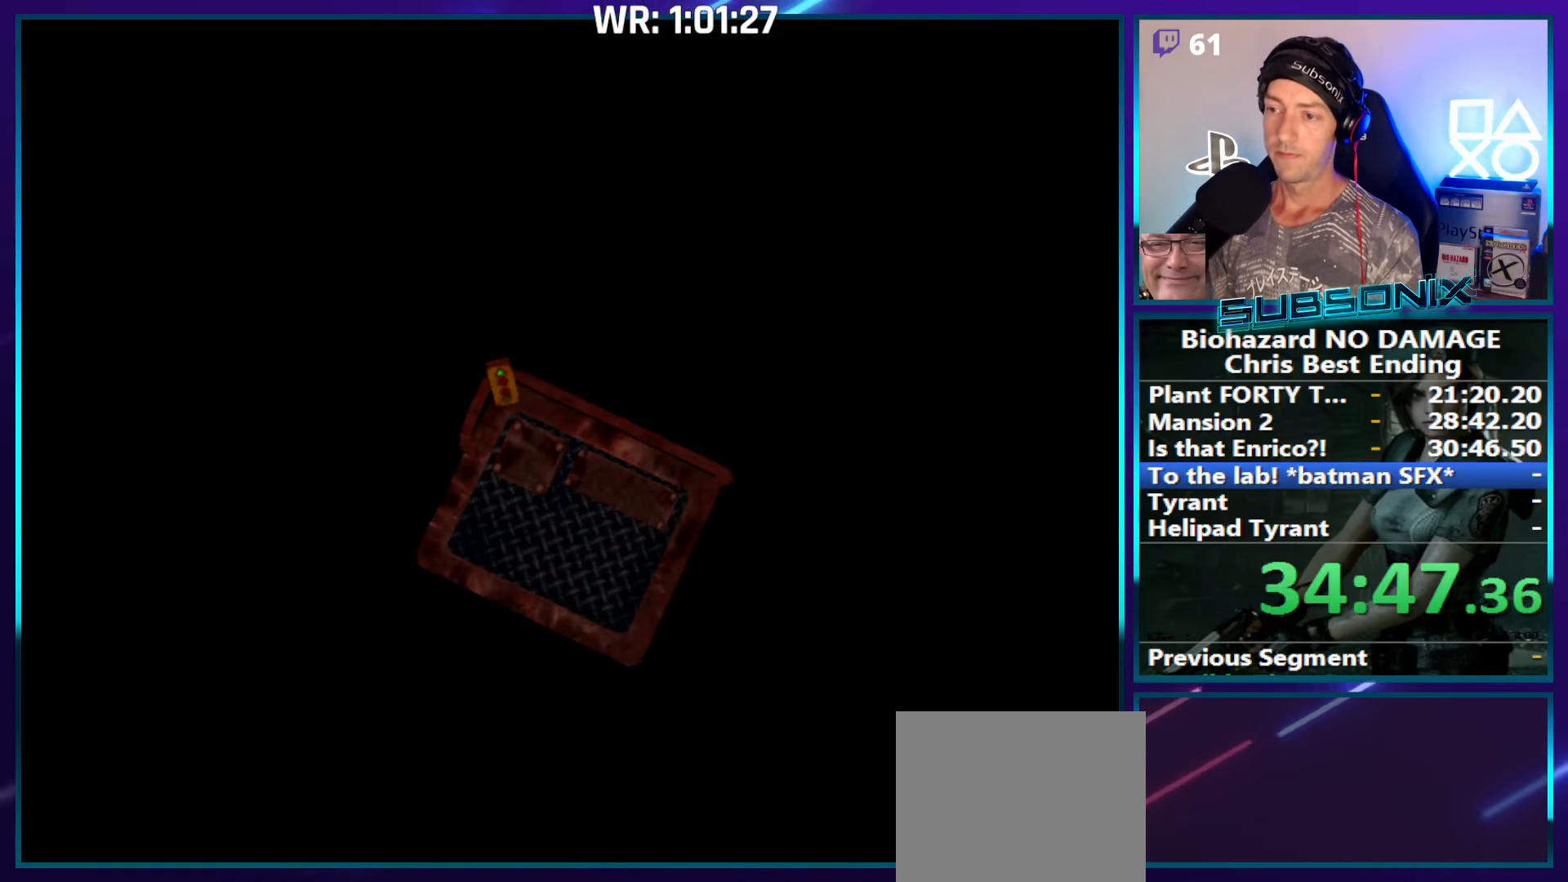
{"buttons": ["SQUARE", "DPAD_UP"], "right_stick": "center", "events": [[33, "SQUARE", "down"]]}
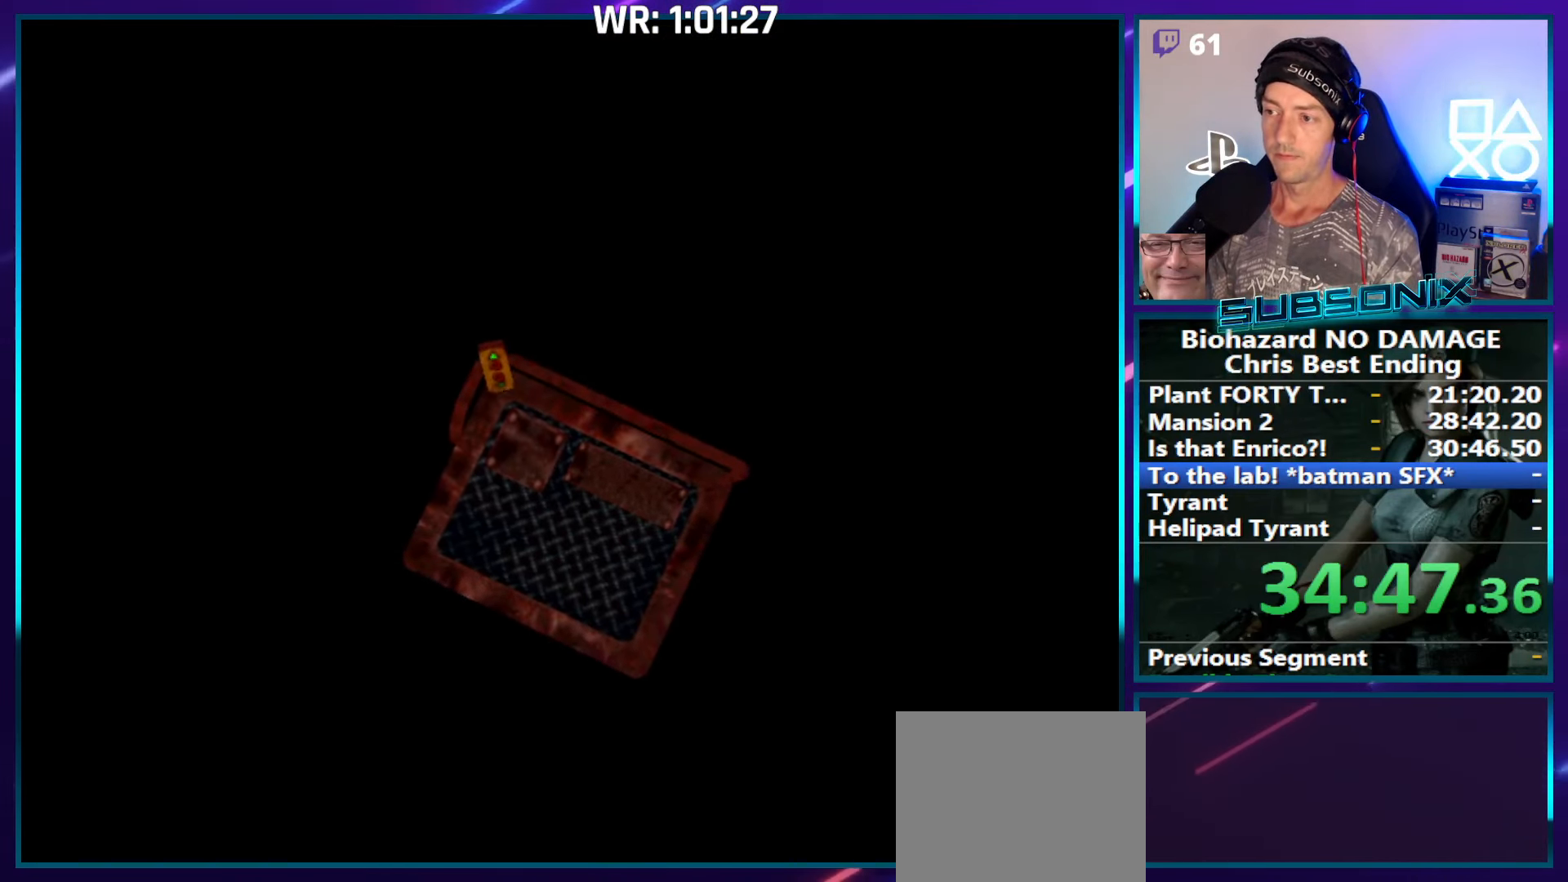
{"buttons": ["SQUARE", "DPAD_UP"], "right_stick": "center", "events": [[33, "SQUARE", "up"], [100, "SQUARE", "down"]]}
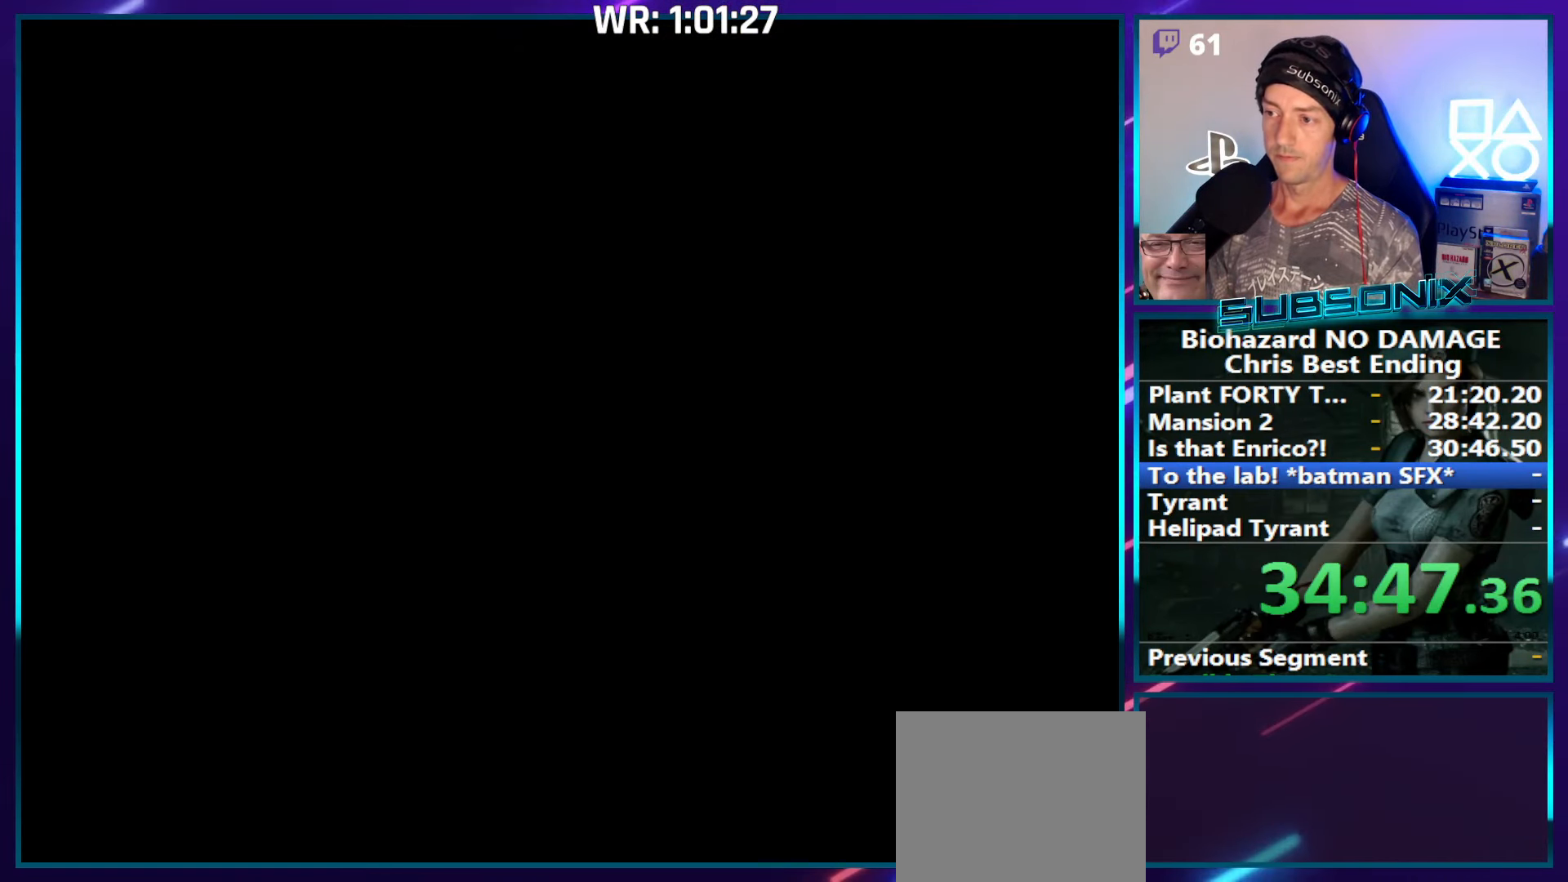
{"buttons": ["SQUARE", "DPAD_UP"], "right_stick": "center", "events": []}
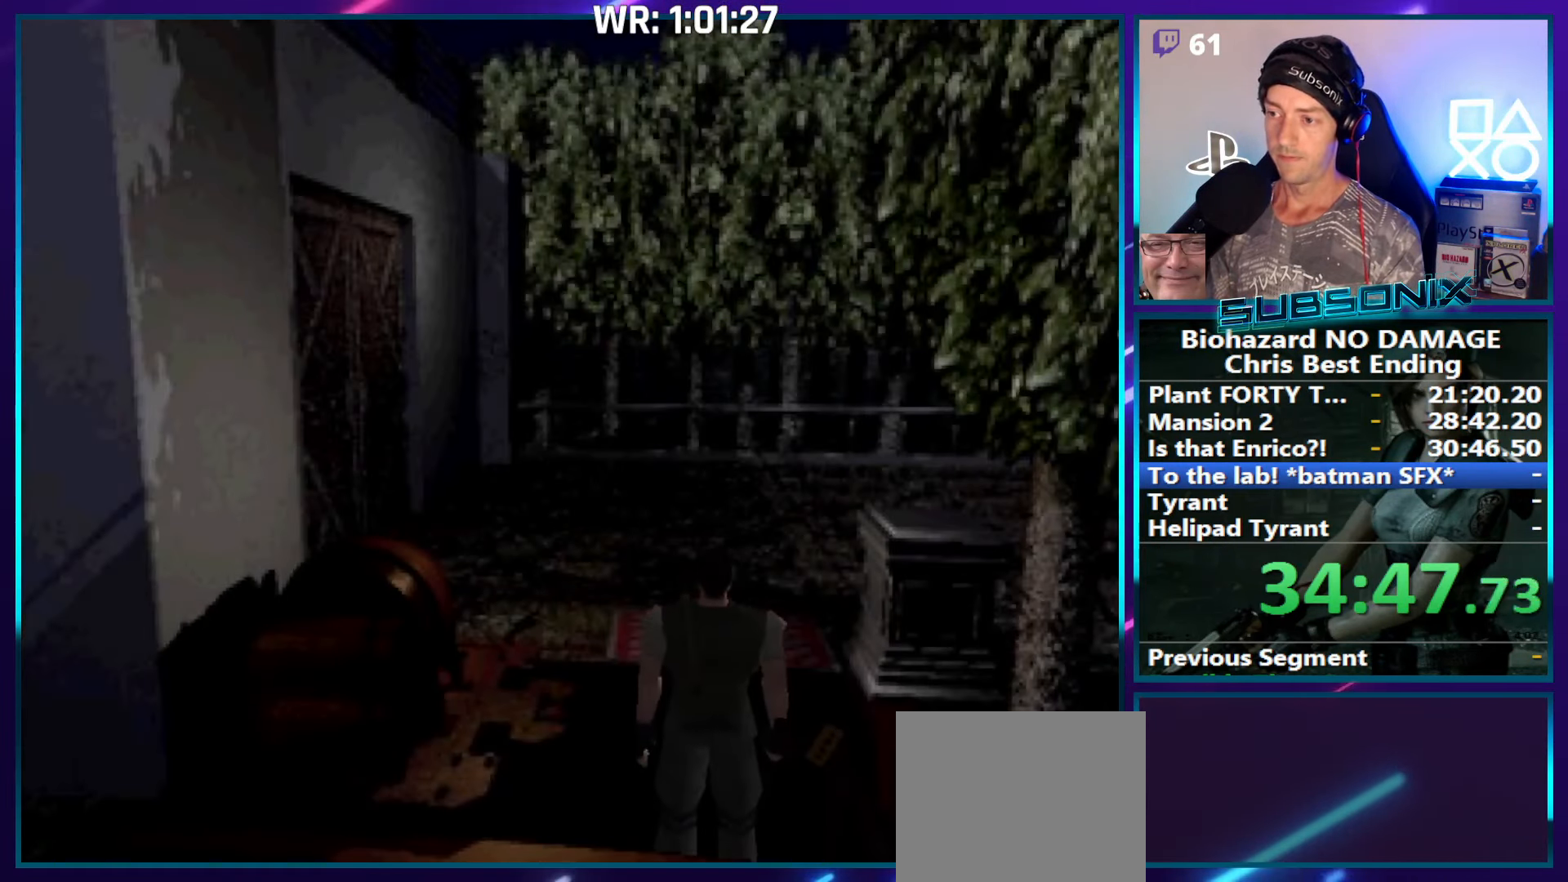
{"buttons": ["SQUARE", "DPAD_UP"], "right_stick": "center", "events": []}
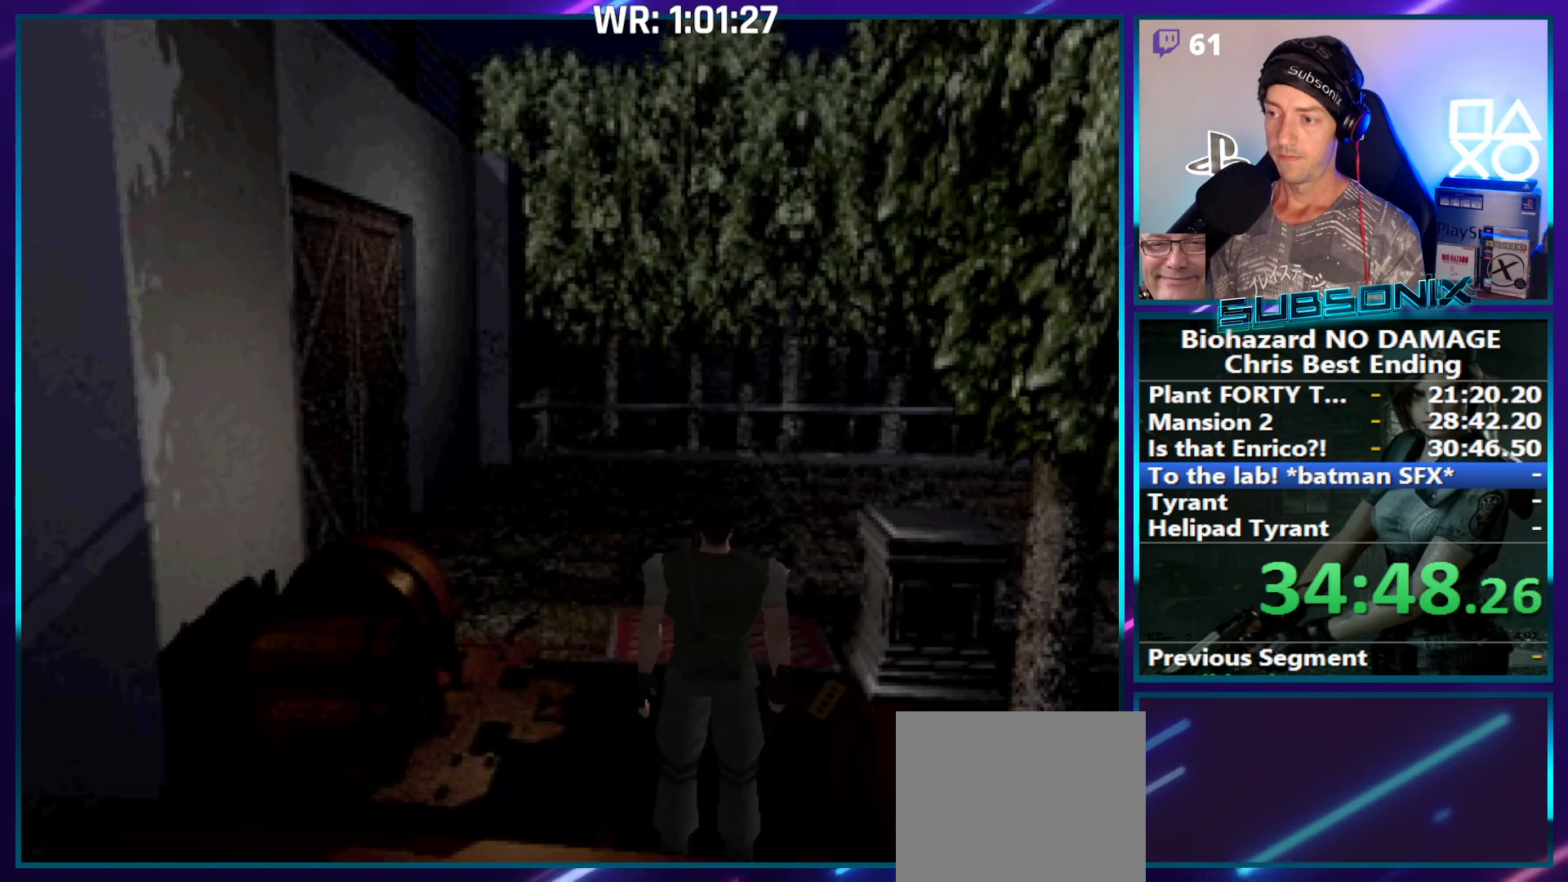
{"buttons": ["SQUARE", "DPAD_UP"], "right_stick": "center", "events": []}
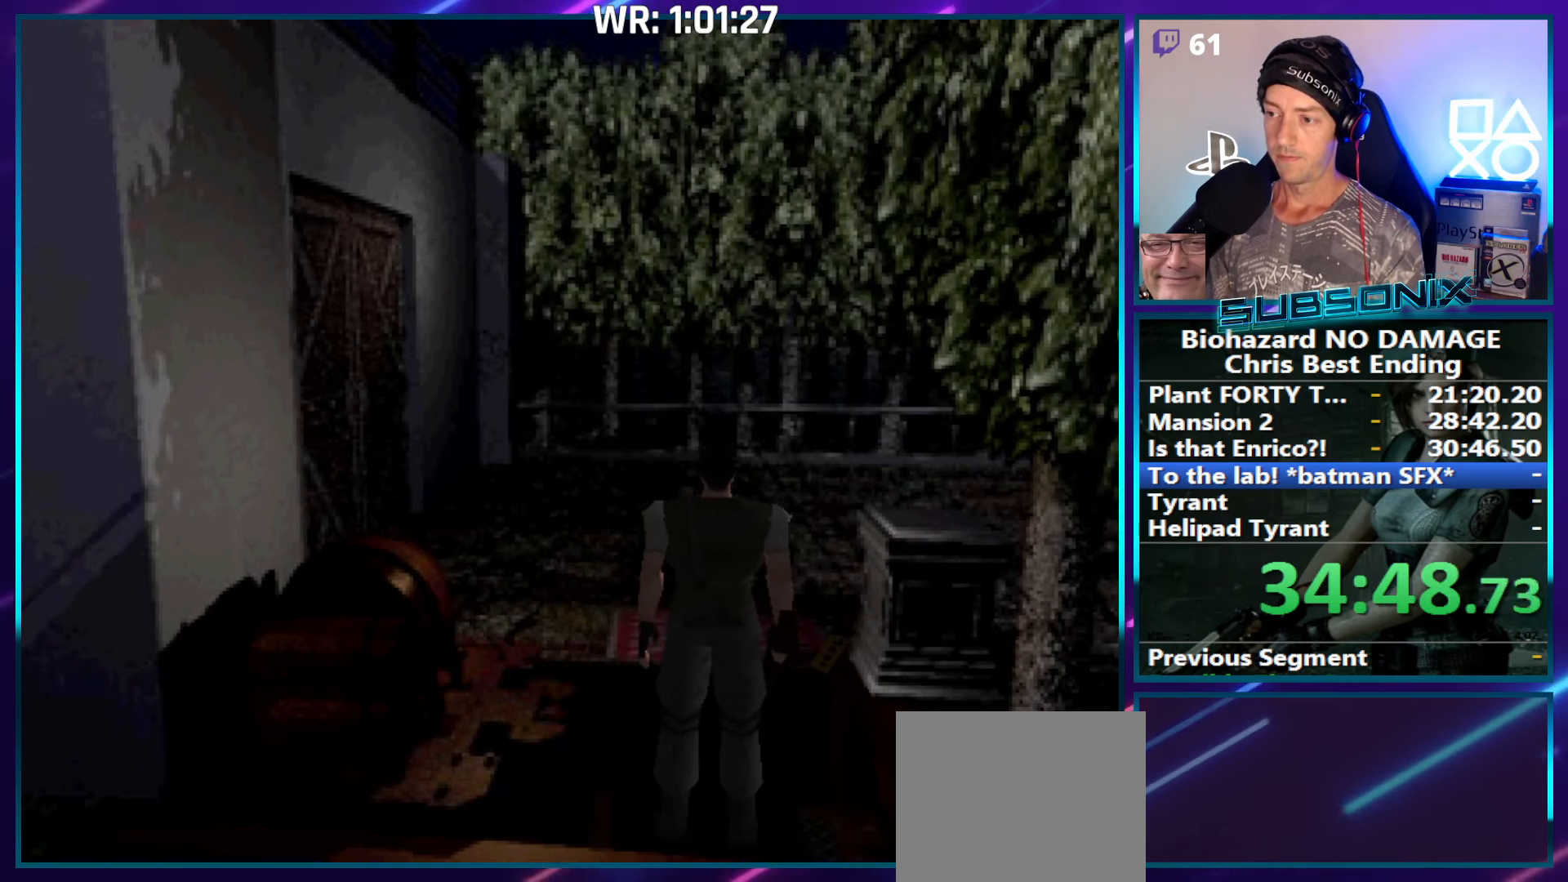
{"buttons": ["SQUARE", "DPAD_UP"], "right_stick": "center", "events": []}
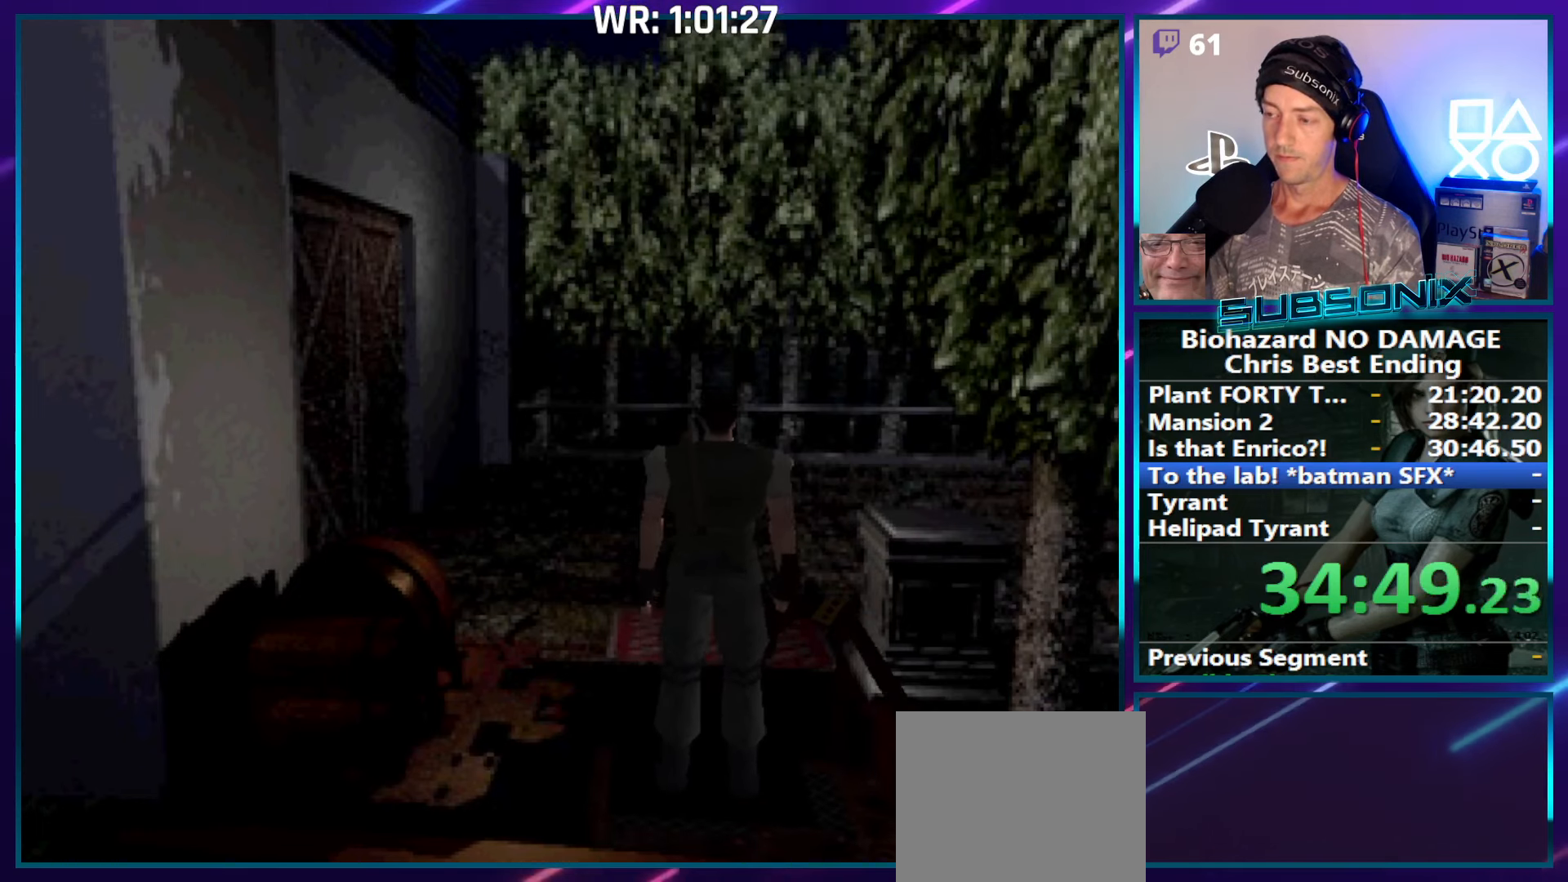
{"buttons": ["SQUARE", "DPAD_UP"], "right_stick": "center", "events": []}
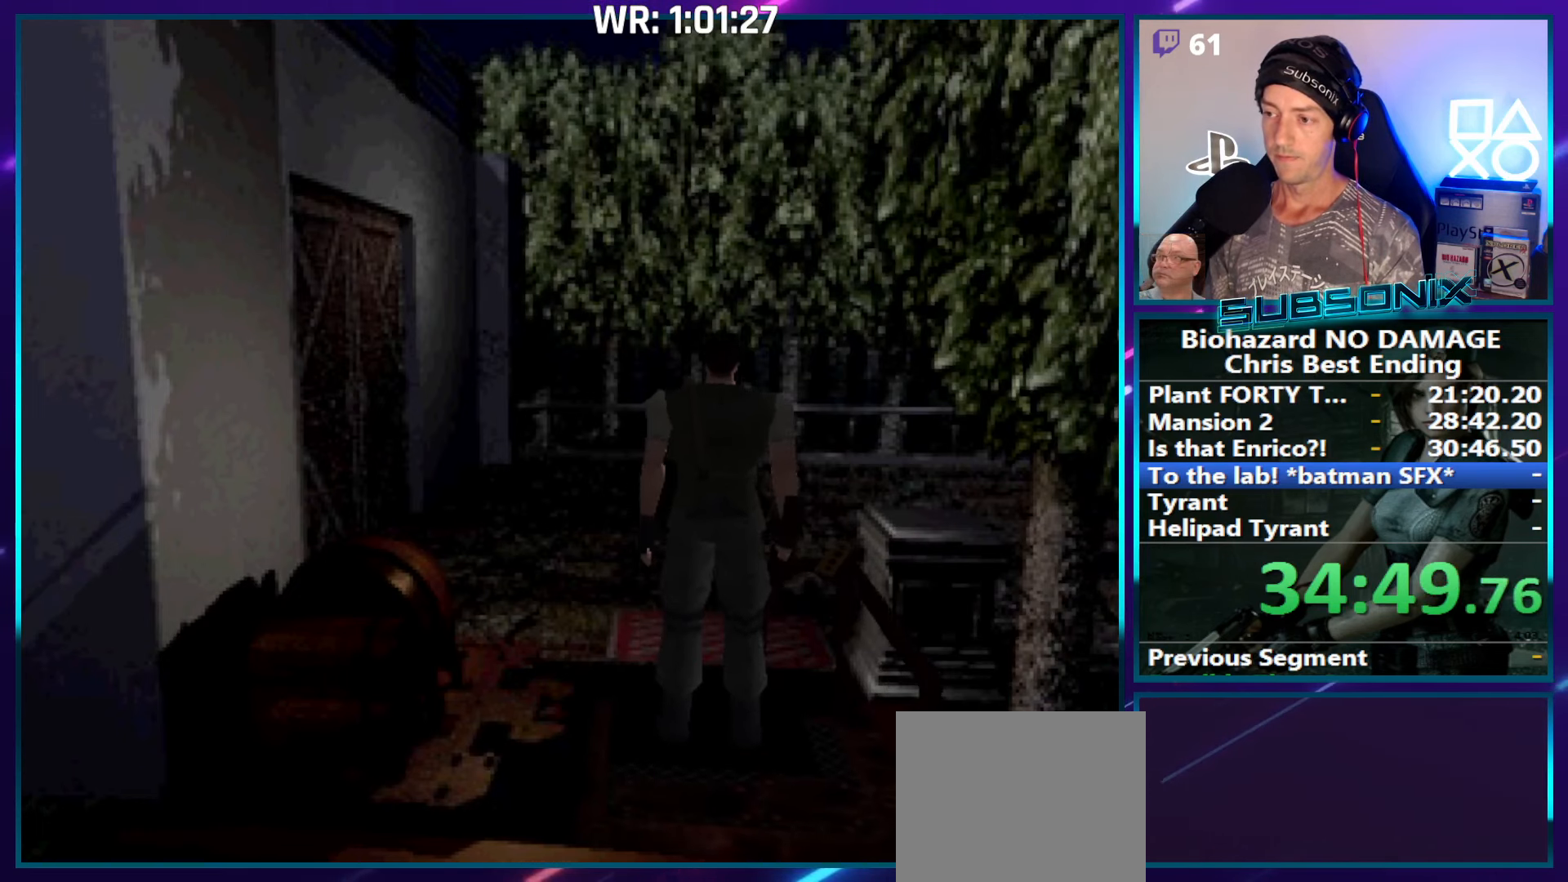
{"buttons": ["SQUARE", "DPAD_UP"], "right_stick": "center", "events": []}
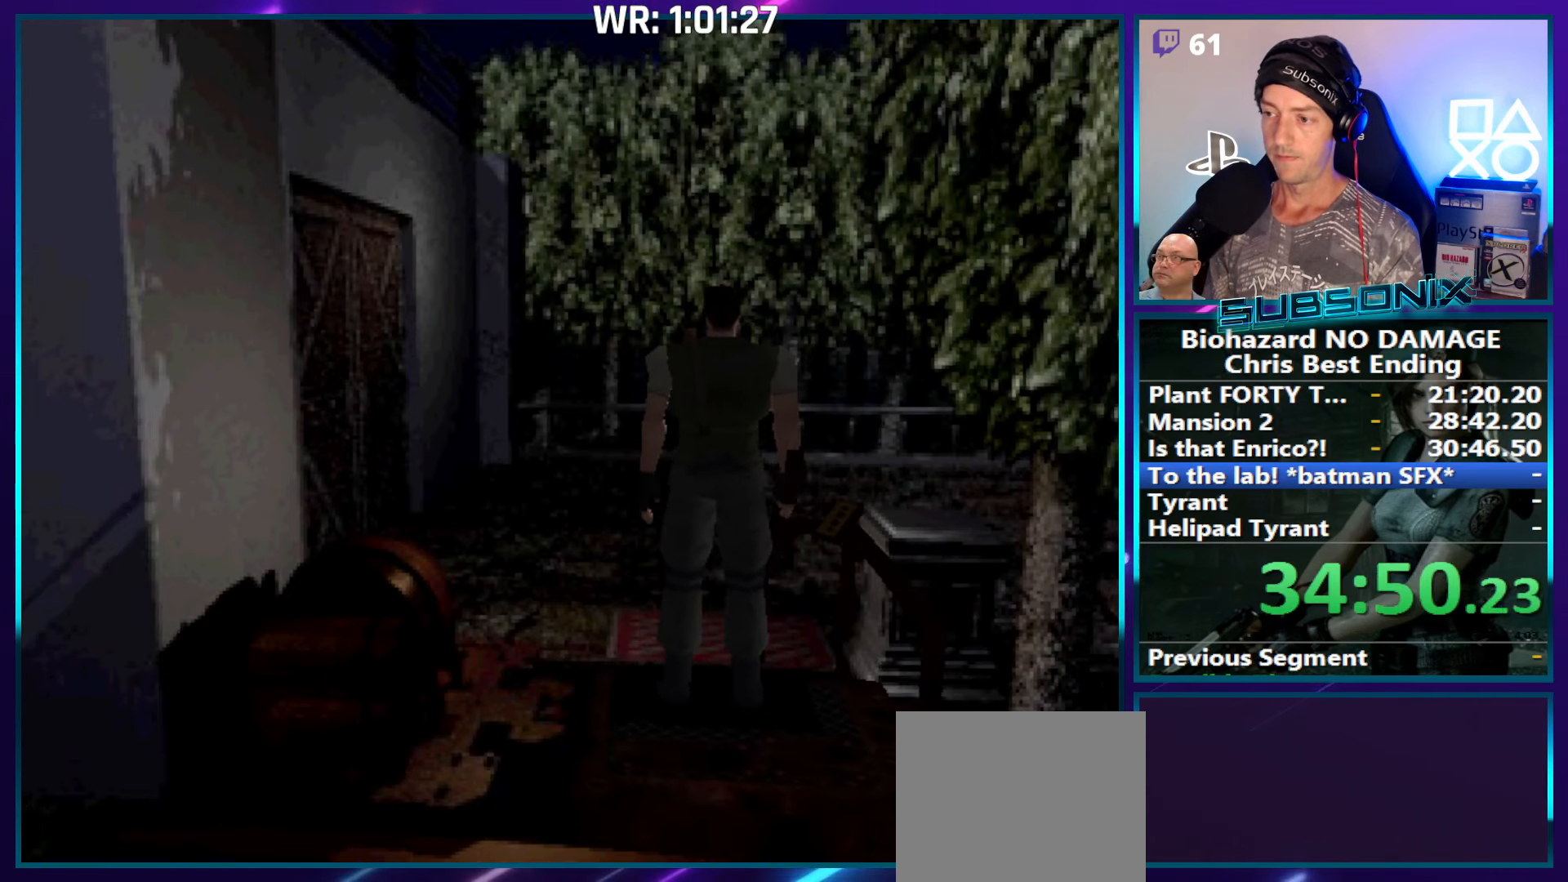
{"buttons": ["SQUARE", "DPAD_UP"], "right_stick": "center", "events": []}
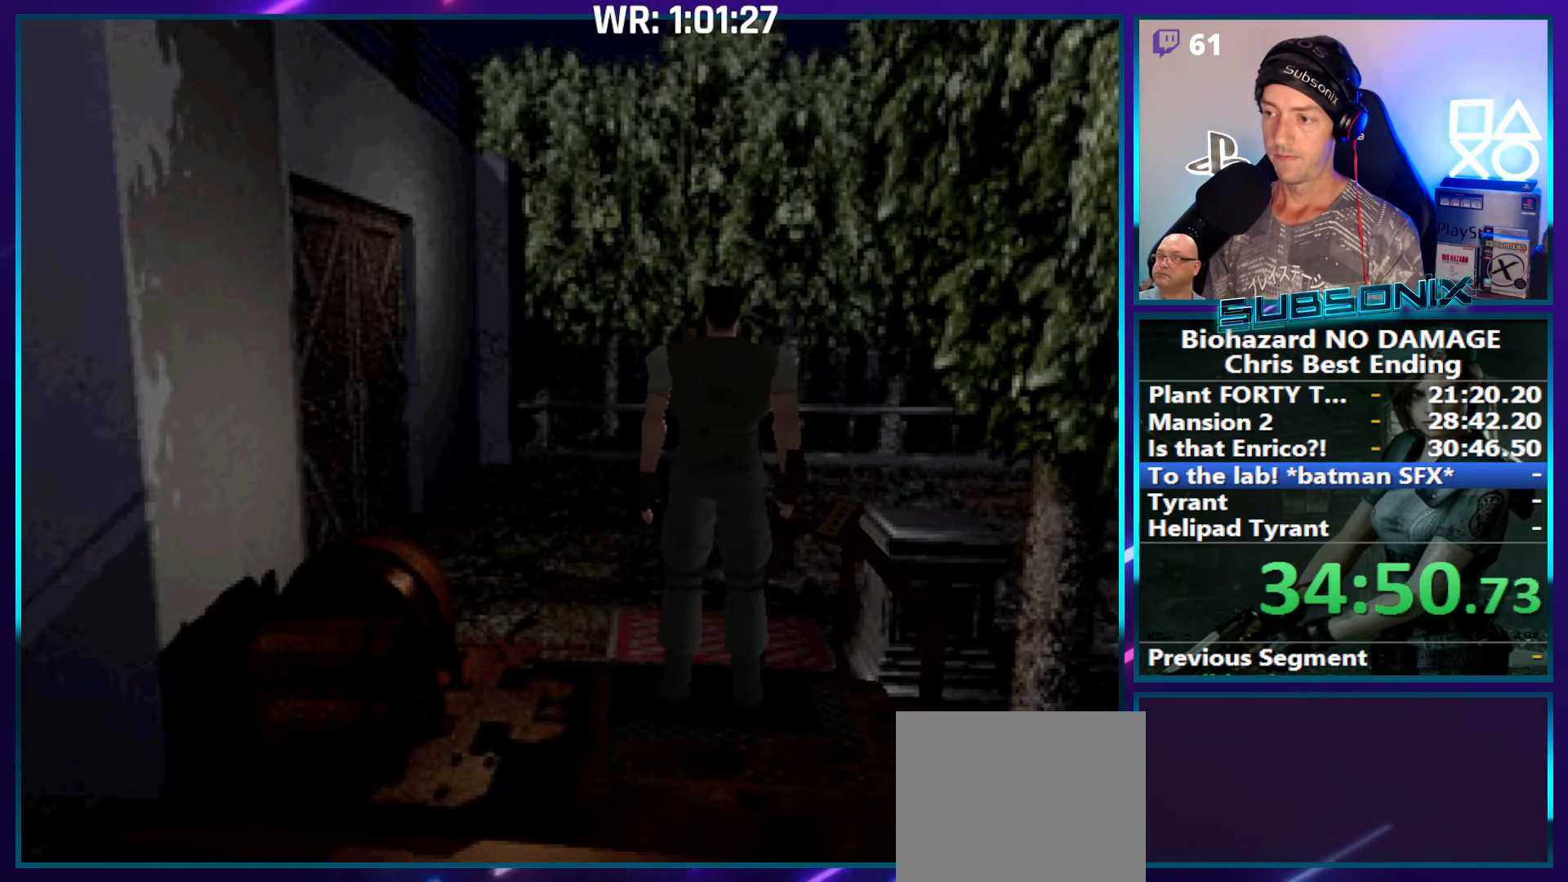
{"buttons": ["SQUARE", "DPAD_UP"], "right_stick": "center", "events": []}
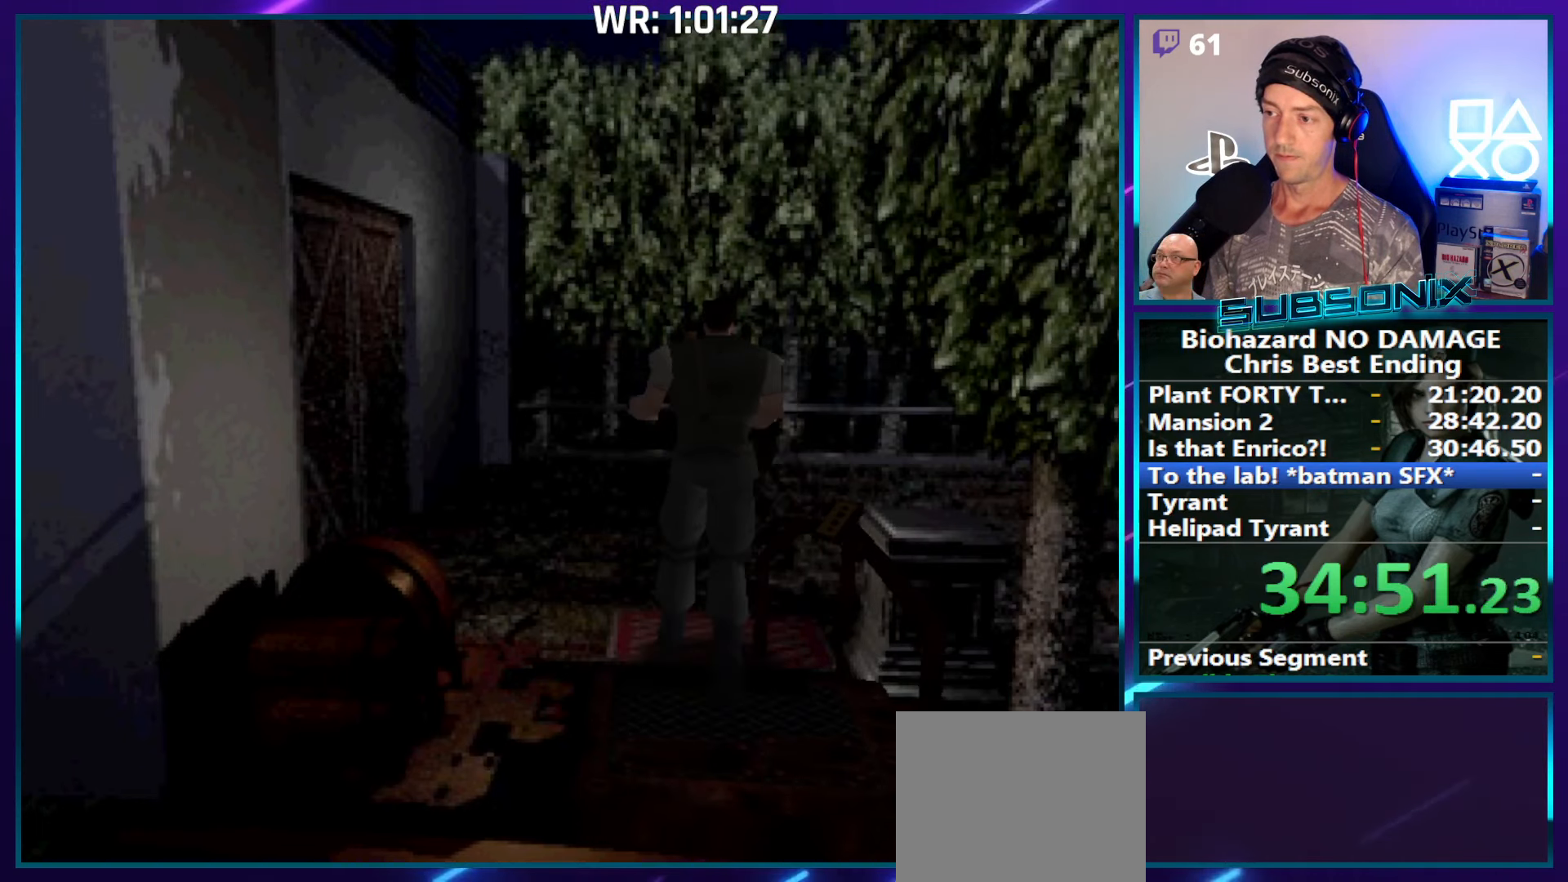
{"buttons": ["SQUARE", "DPAD_UP", "DPAD_RIGHT"], "right_stick": "center", "events": [[217, "DPAD_RIGHT", "down"]]}
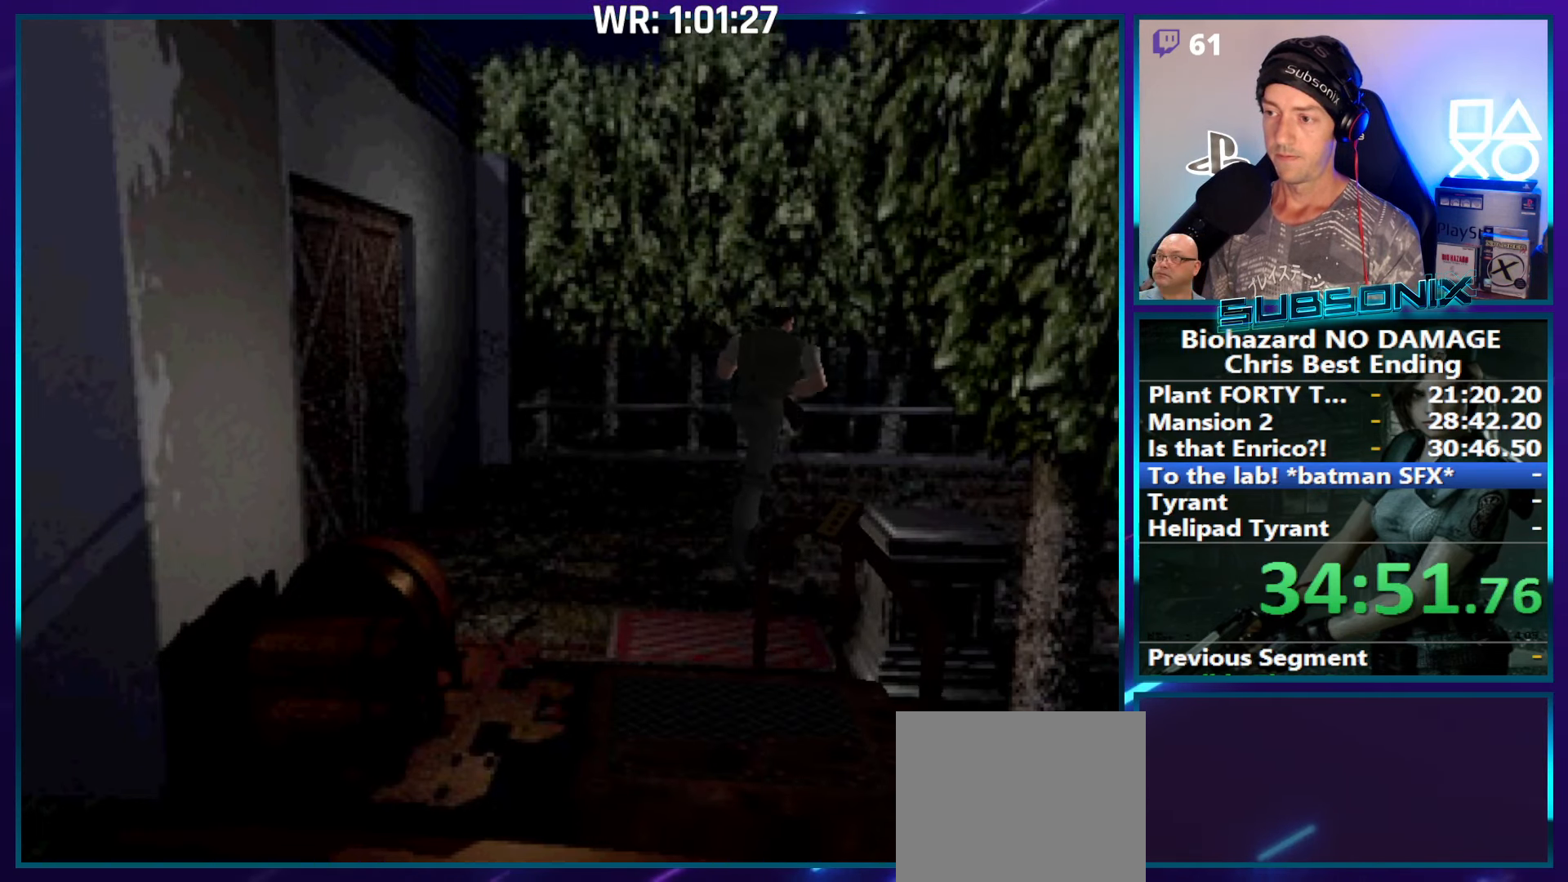
{"buttons": ["SQUARE", "DPAD_UP"], "right_stick": "center", "events": [[484, "DPAD_RIGHT", "up"]]}
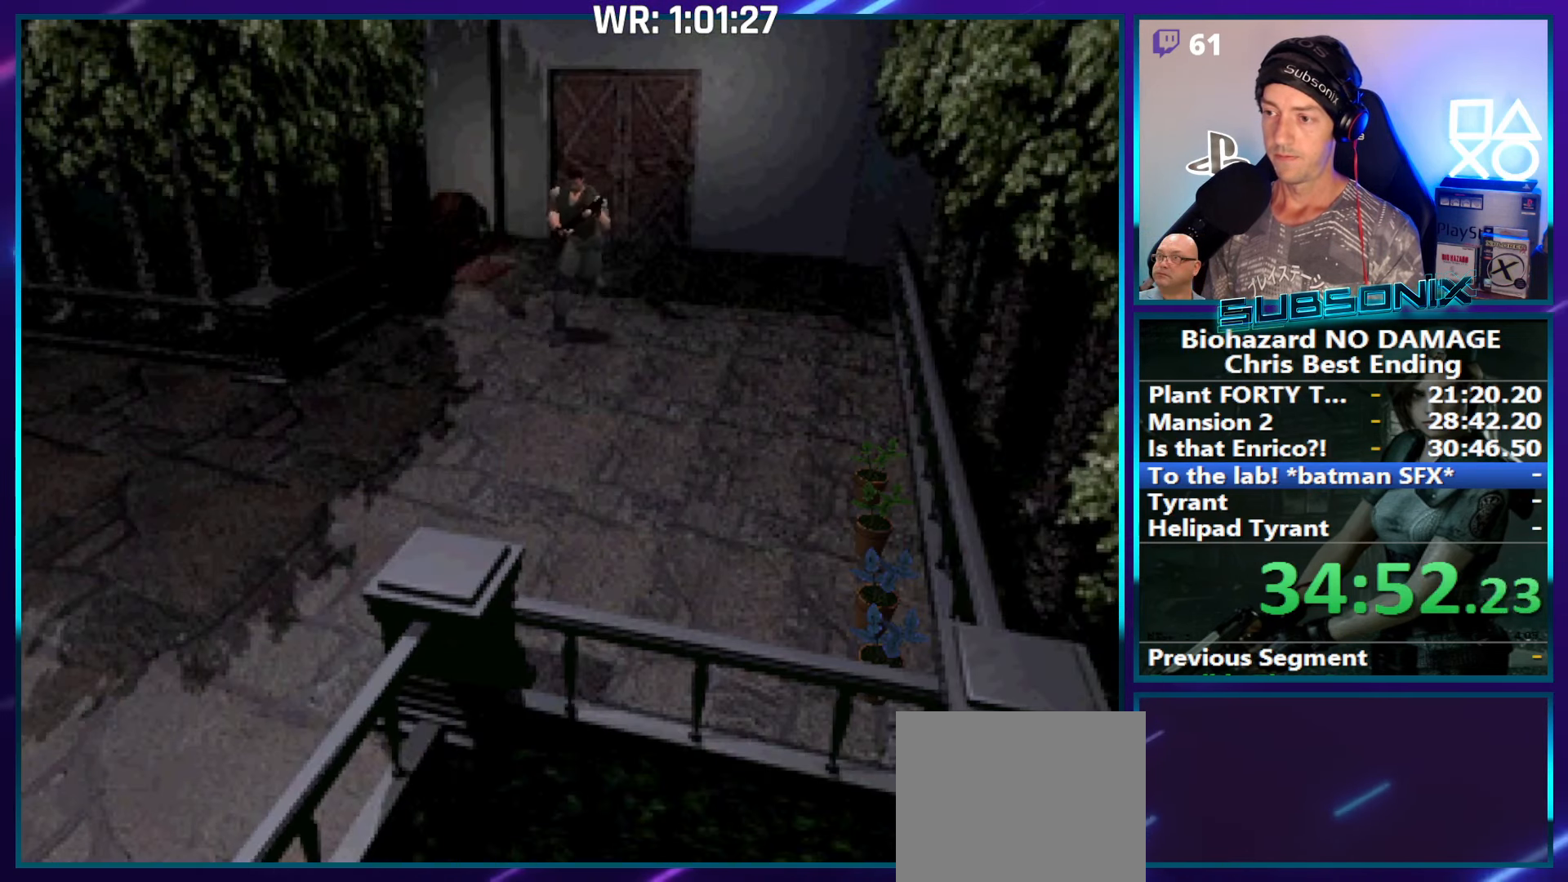
{"buttons": ["SQUARE", "DPAD_UP", "DPAD_RIGHT"], "right_stick": "center", "events": [[450, "DPAD_RIGHT", "down"]]}
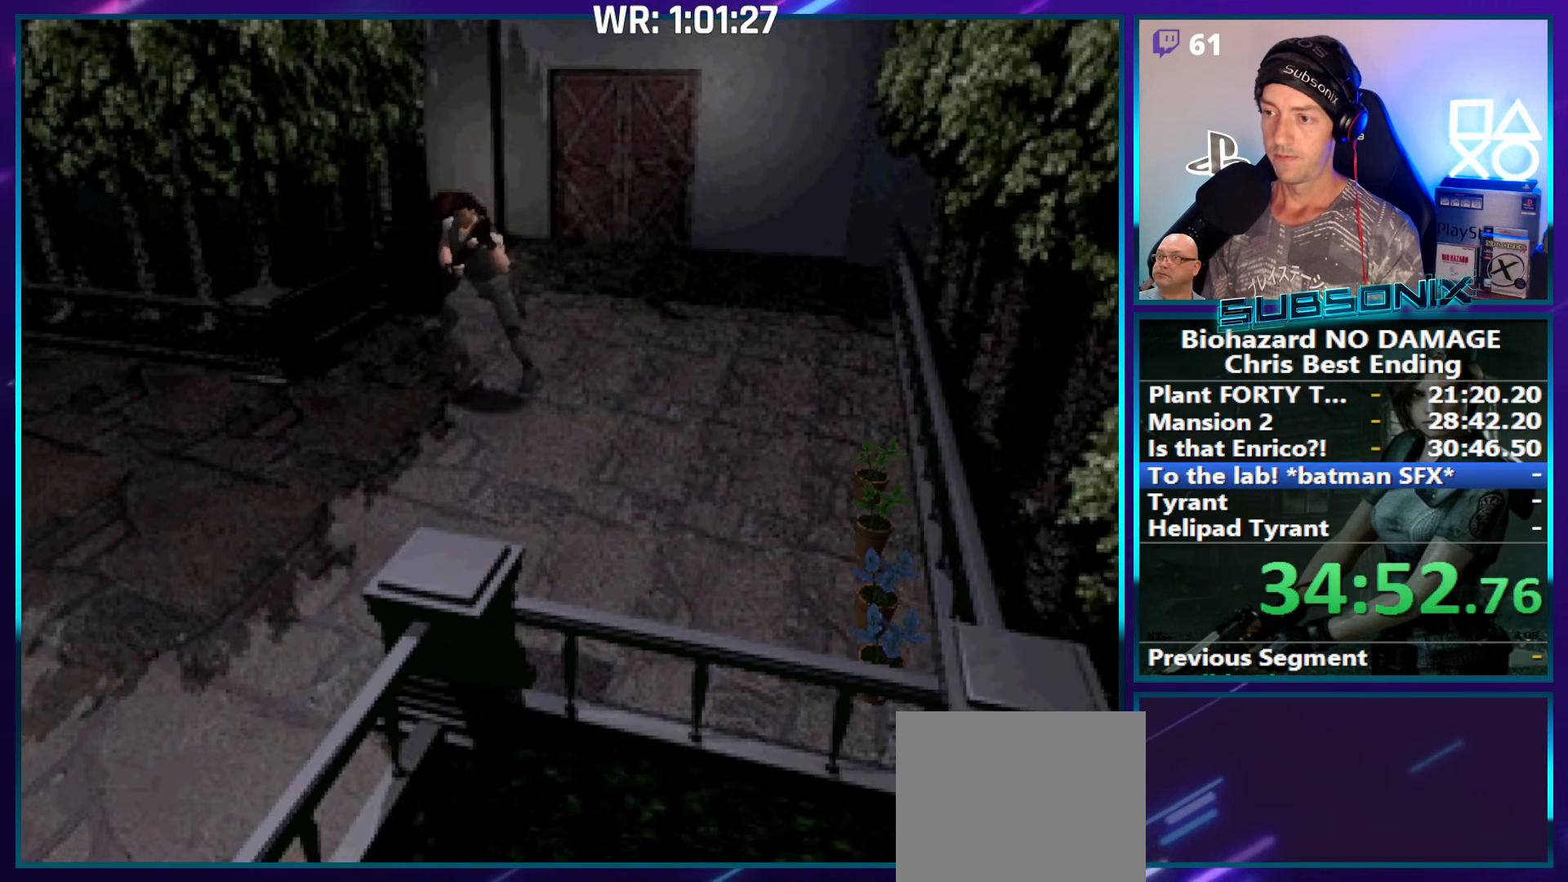
{"buttons": ["SQUARE", "DPAD_UP"], "right_stick": "center", "events": [[434, "DPAD_RIGHT", "up"]]}
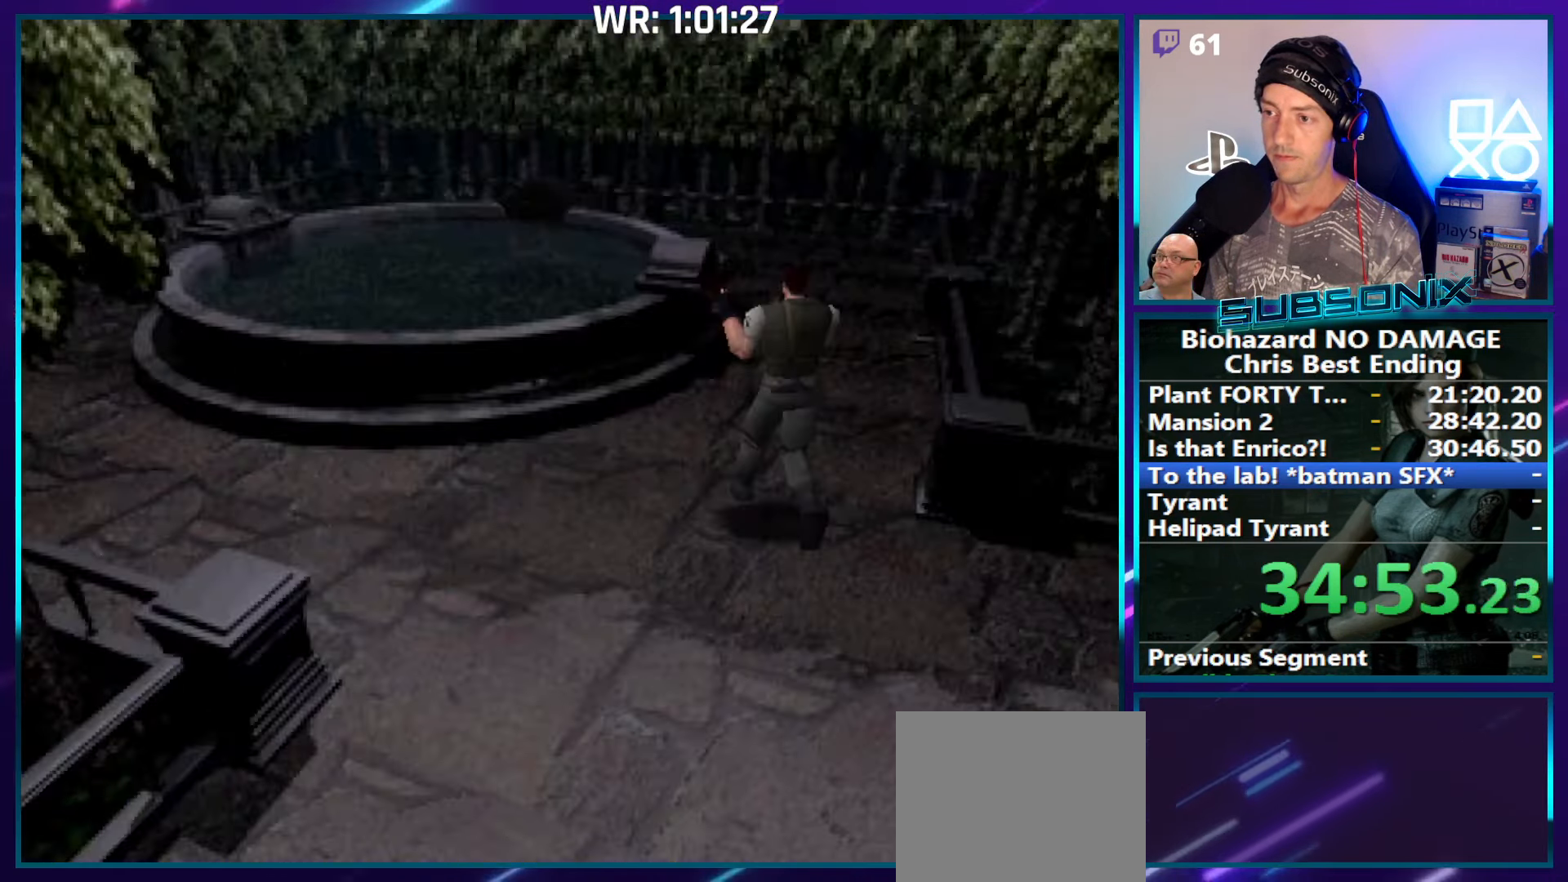
{"buttons": ["SQUARE", "DPAD_UP"], "right_stick": "center", "events": []}
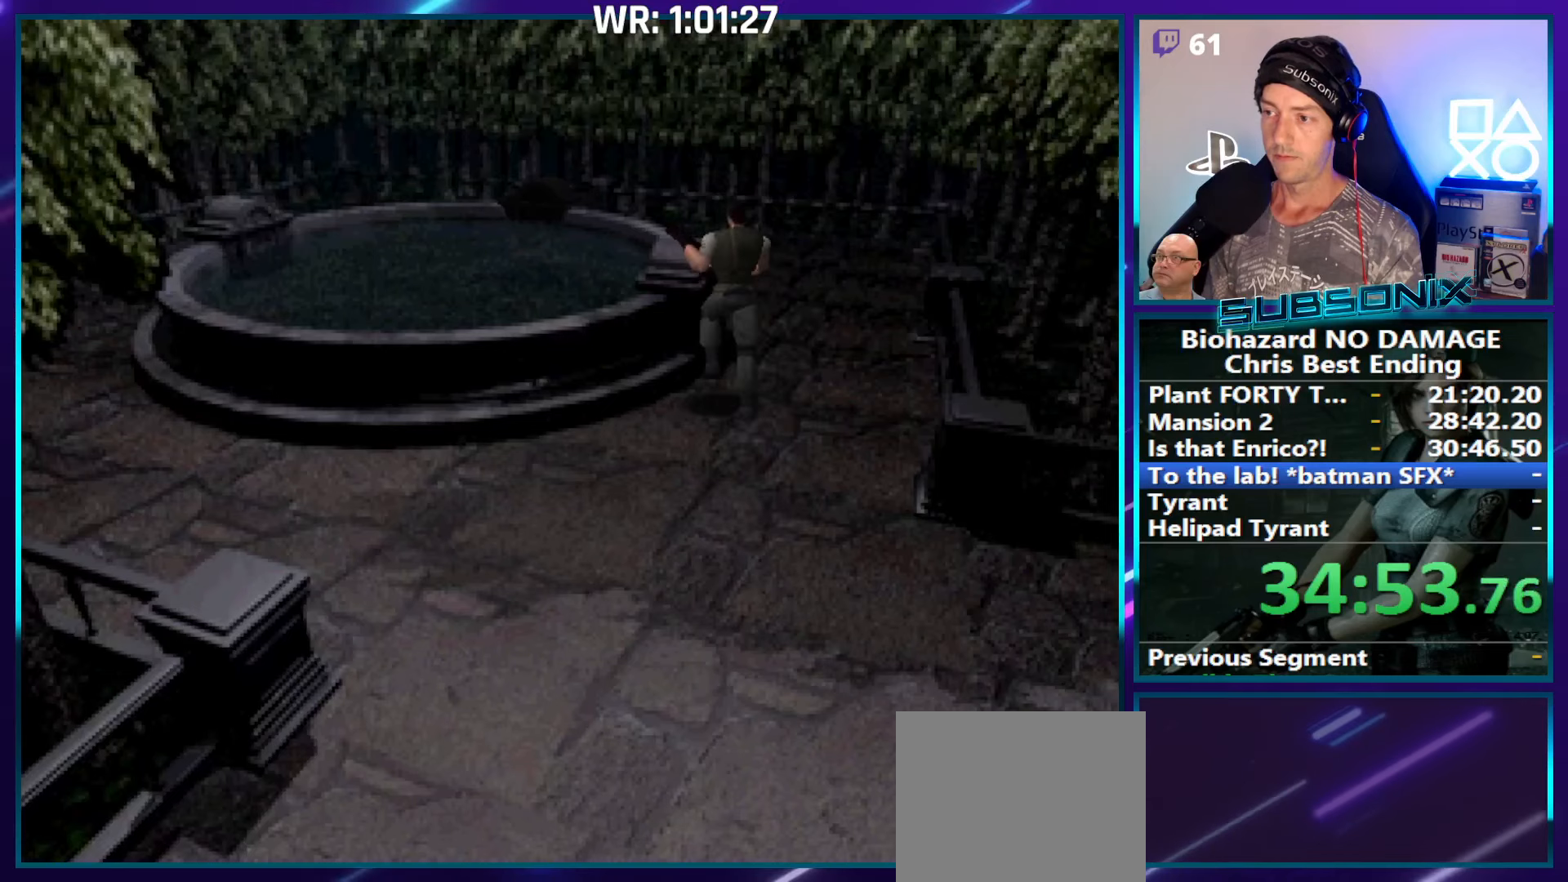
{"buttons": ["START"], "right_stick": "down-left", "events": [[166, "DPAD_LEFT", "down"], [200, "DPAD_UP", "up"], [400, "right_stick", "down-left"], [450, "SQUARE", "up"], [450, "START", "down"], [483, "DPAD_LEFT", "up"]]}
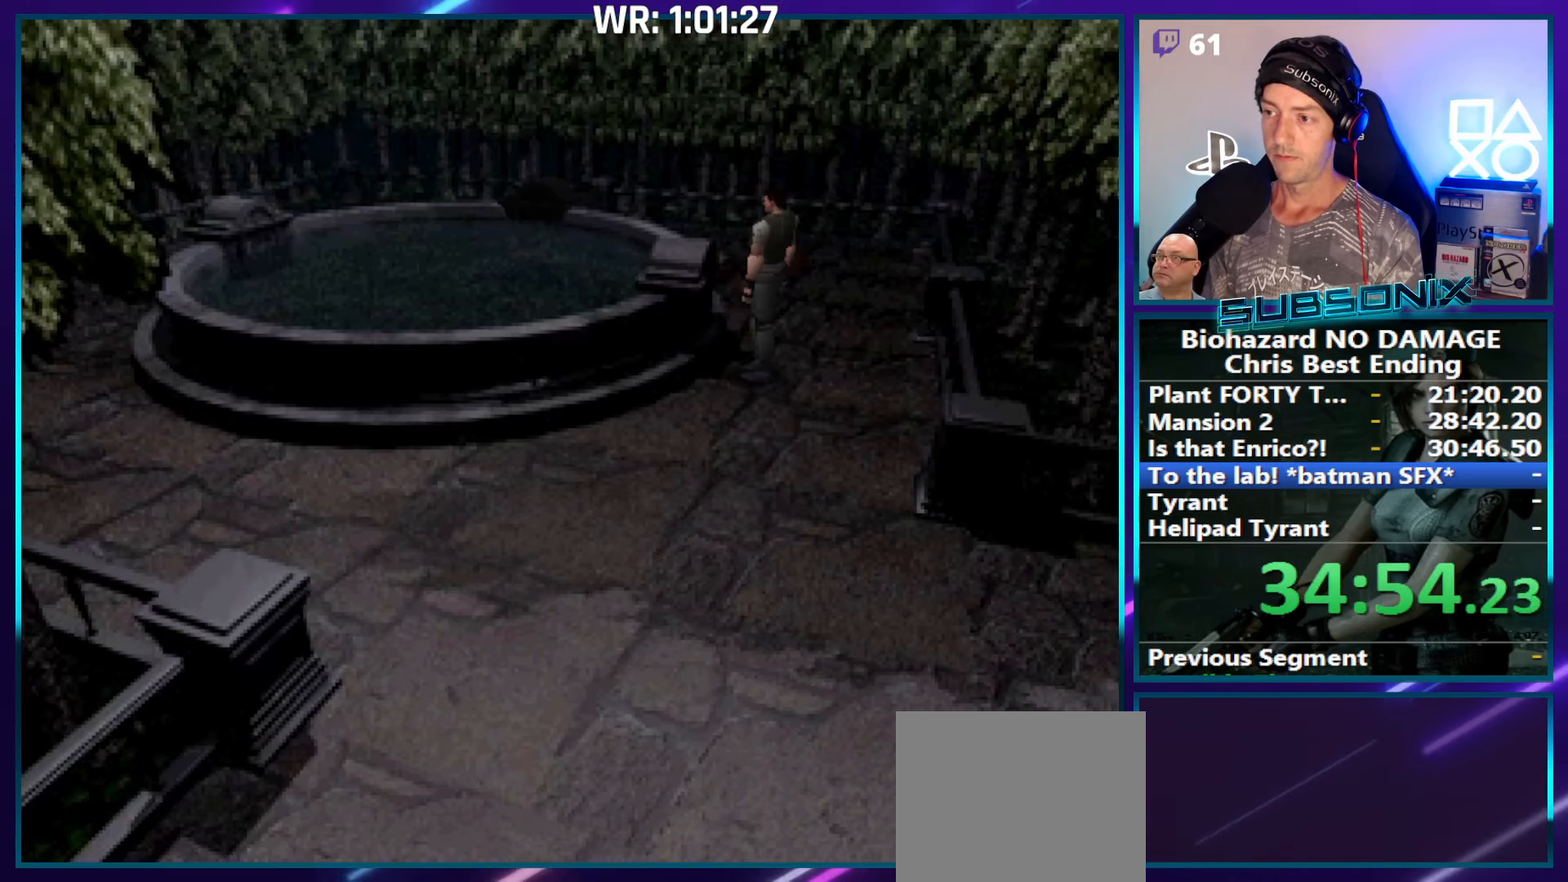
{"buttons": [], "right_stick": "center", "events": [[83, "START", "up"], [100, "right_stick", "center"]]}
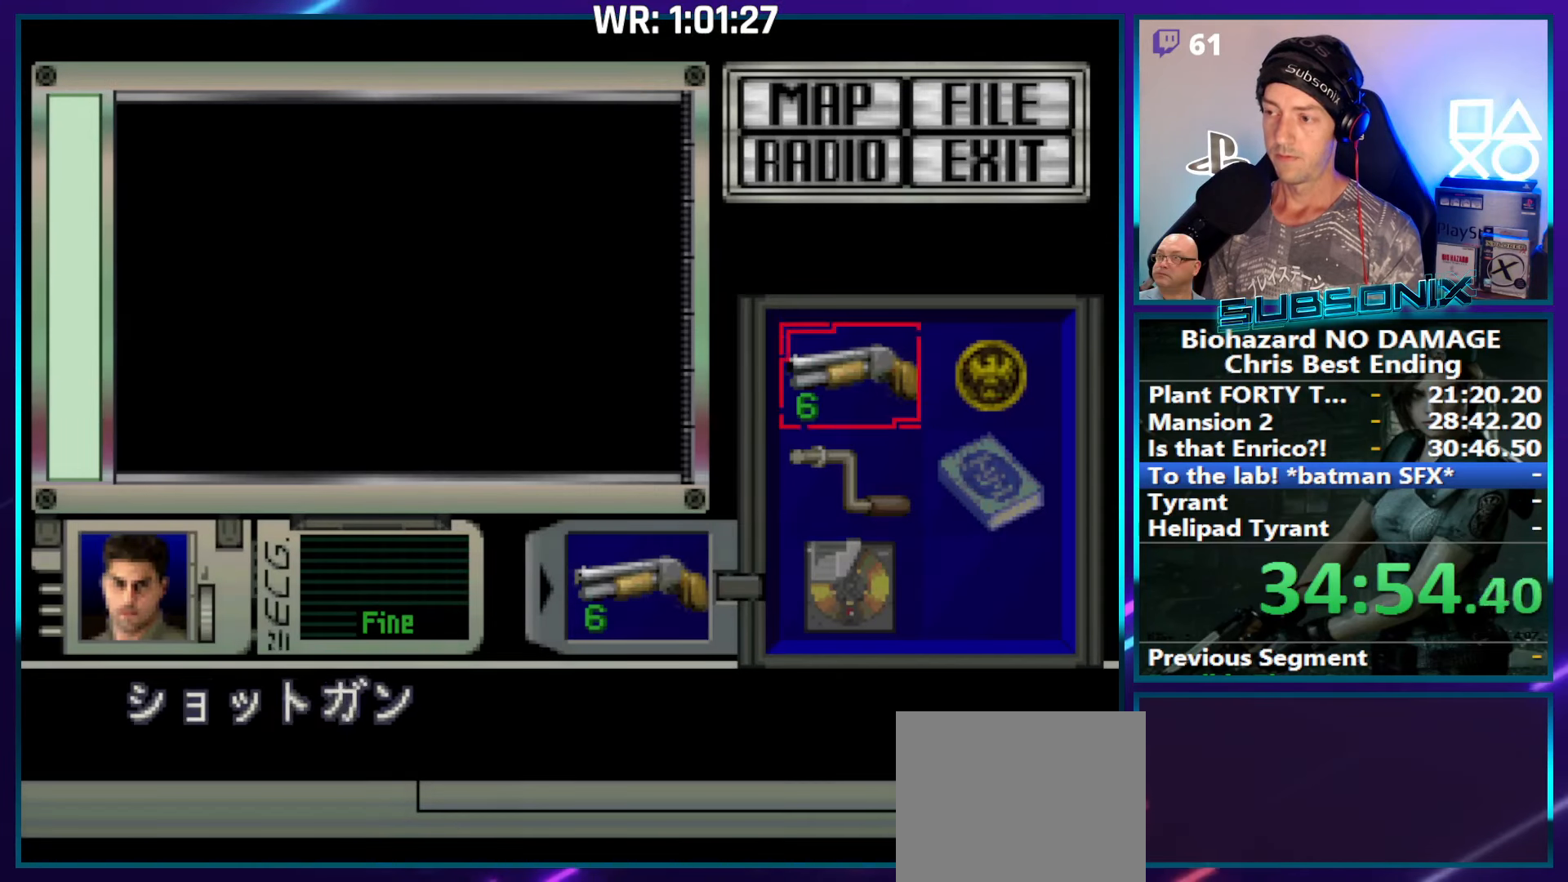
{"buttons": [], "right_stick": "center", "events": [[150, "DPAD_DOWN", "down"], [233, "DPAD_DOWN", "up"], [283, "DPAD_RIGHT", "down"], [350, "DPAD_RIGHT", "up"], [383, "CROSS", "down"], [483, "CROSS", "up"]]}
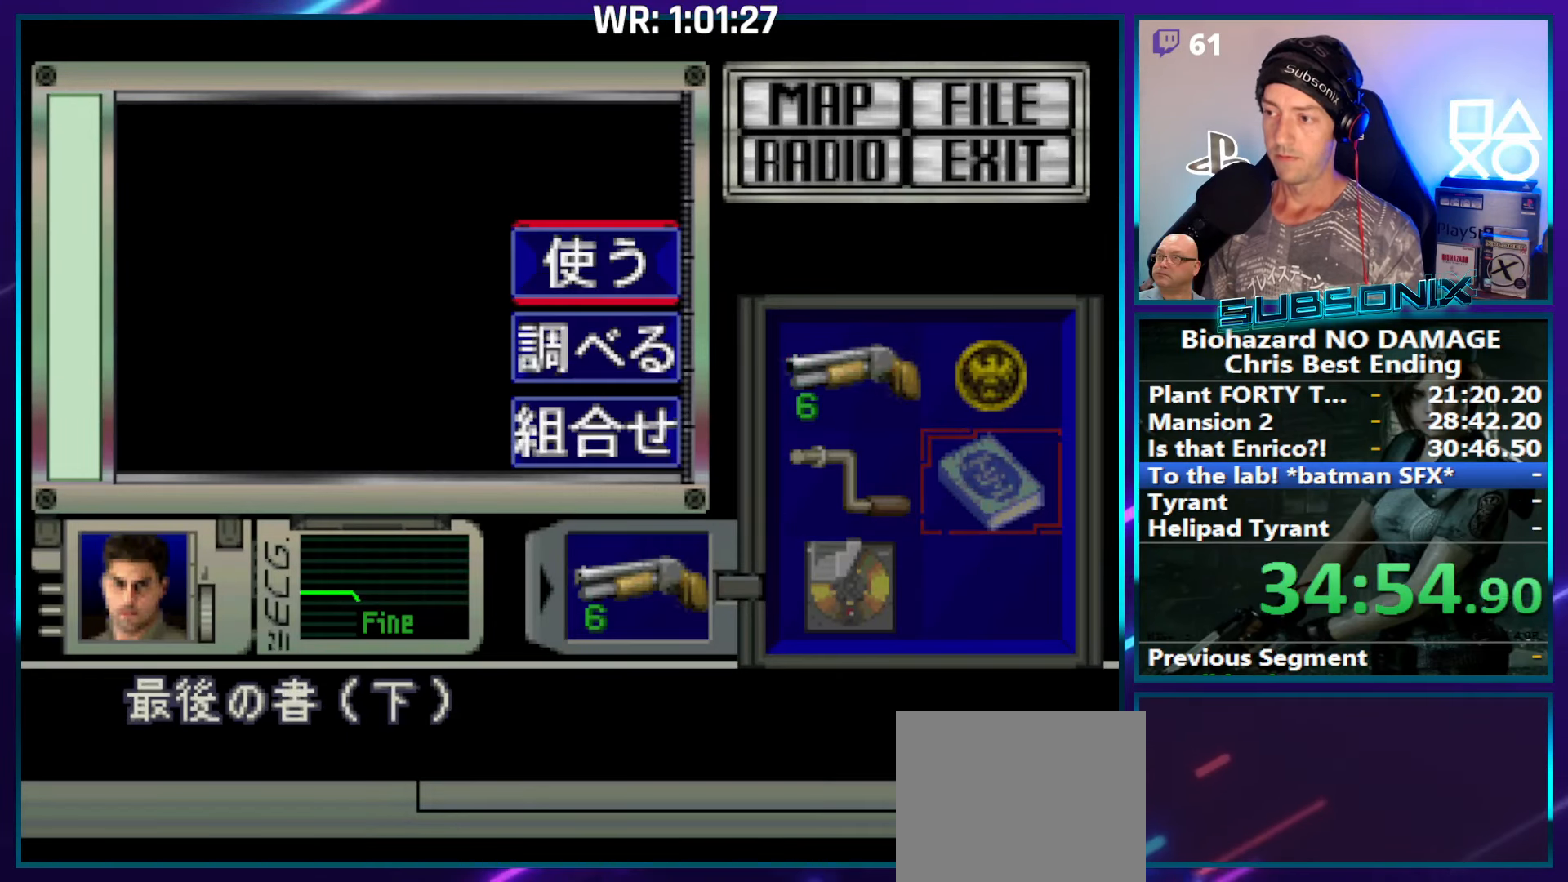
{"buttons": ["DPAD_LEFT"], "right_stick": "center", "events": [[133, "DPAD_DOWN", "down"], [183, "CROSS", "down"], [183, "DPAD_DOWN", "up"], [283, "CROSS", "up"], [300, "DPAD_LEFT", "down"]]}
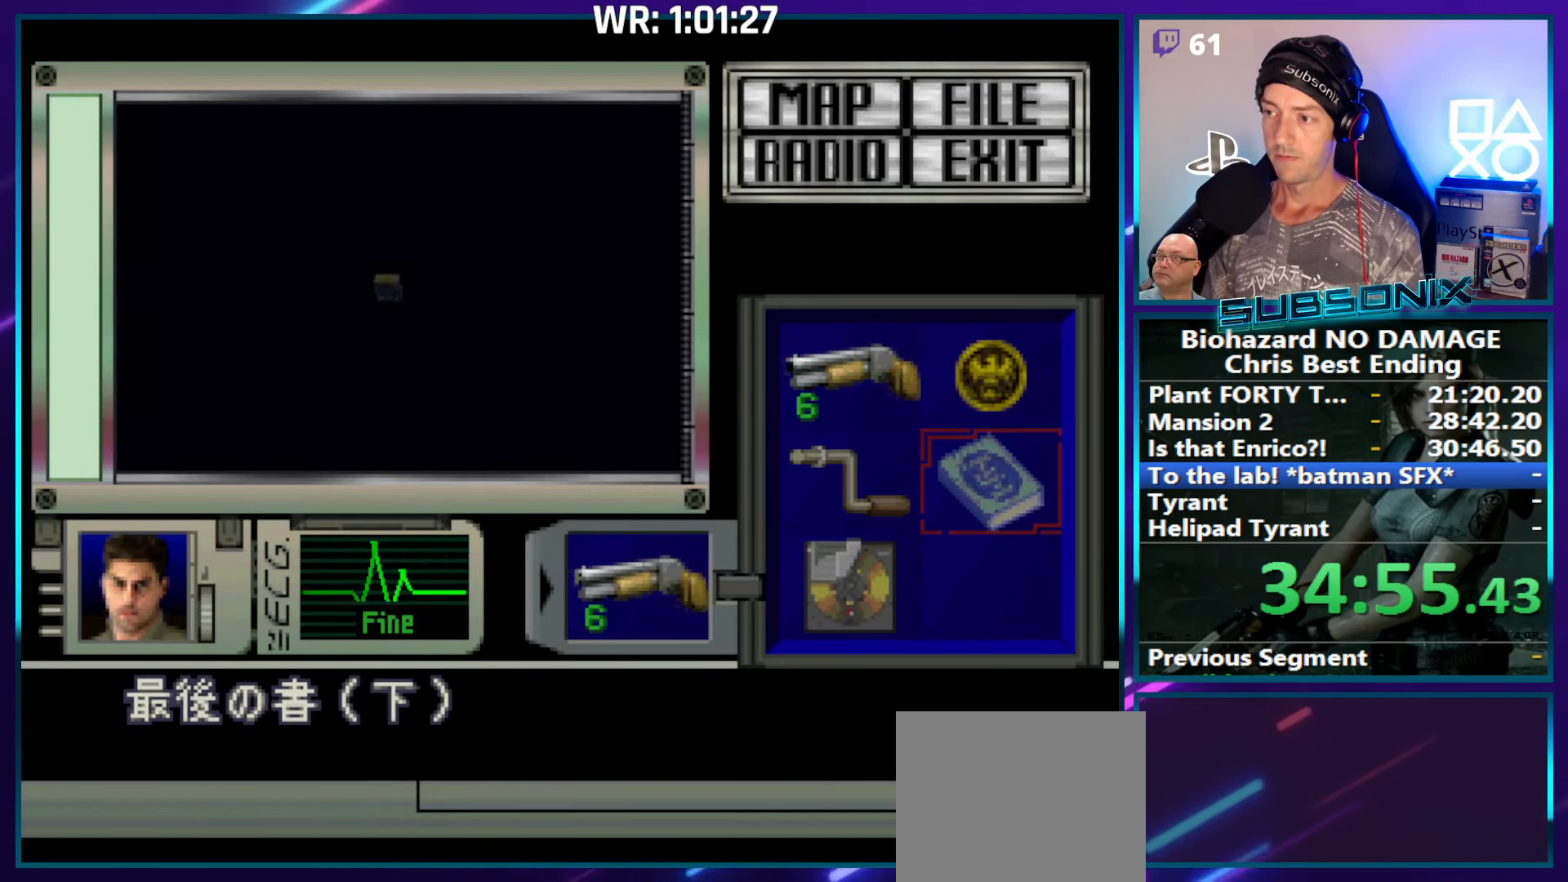
{"buttons": ["DPAD_LEFT"], "right_stick": "center", "events": []}
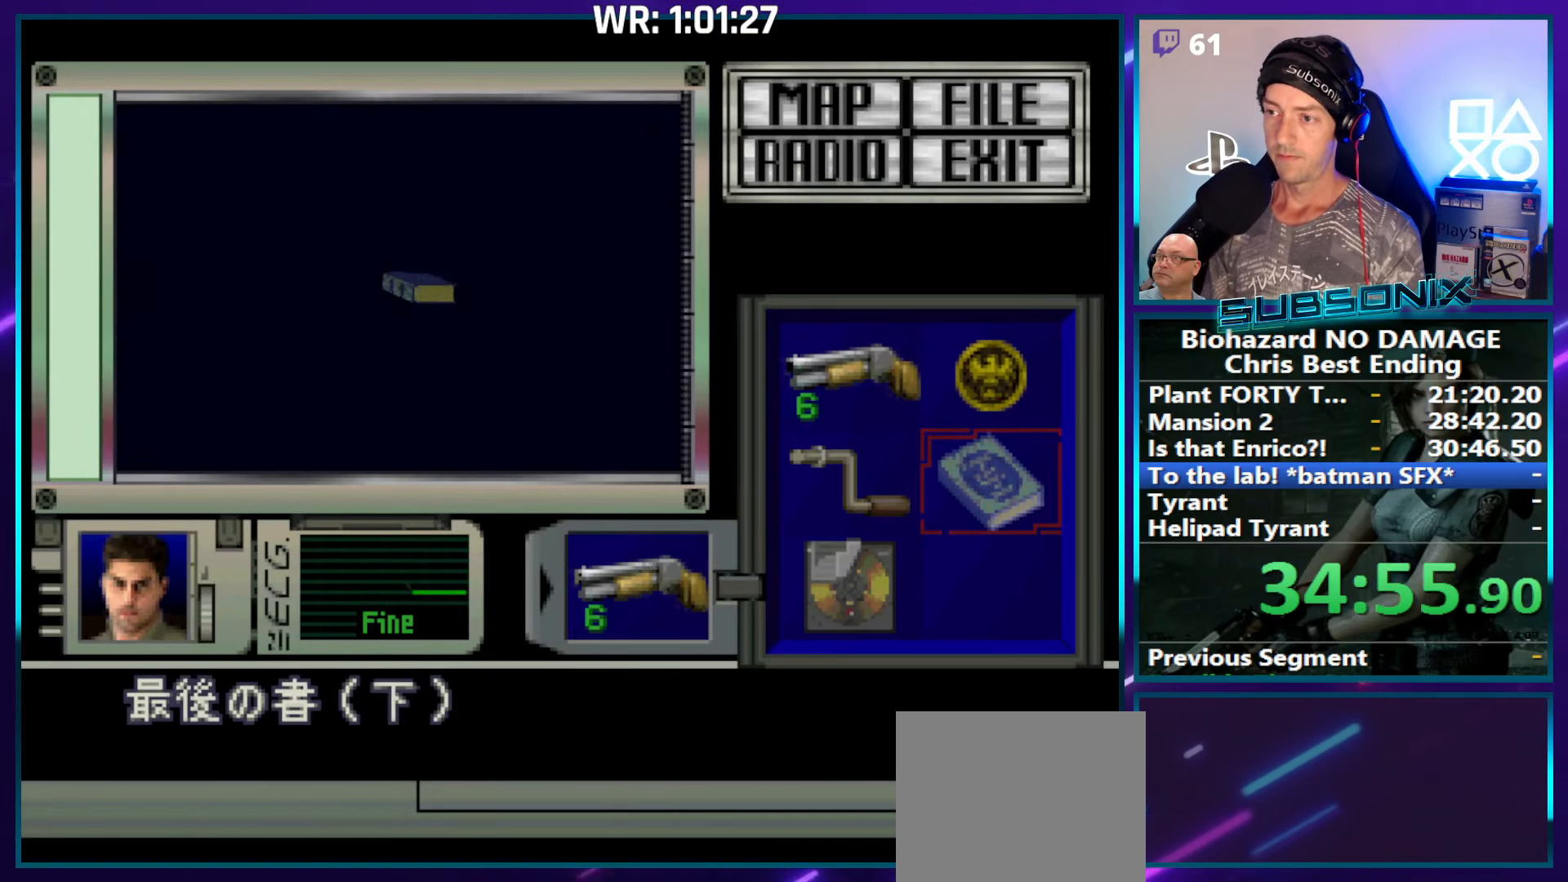
{"buttons": ["DPAD_LEFT"], "right_stick": "center", "events": []}
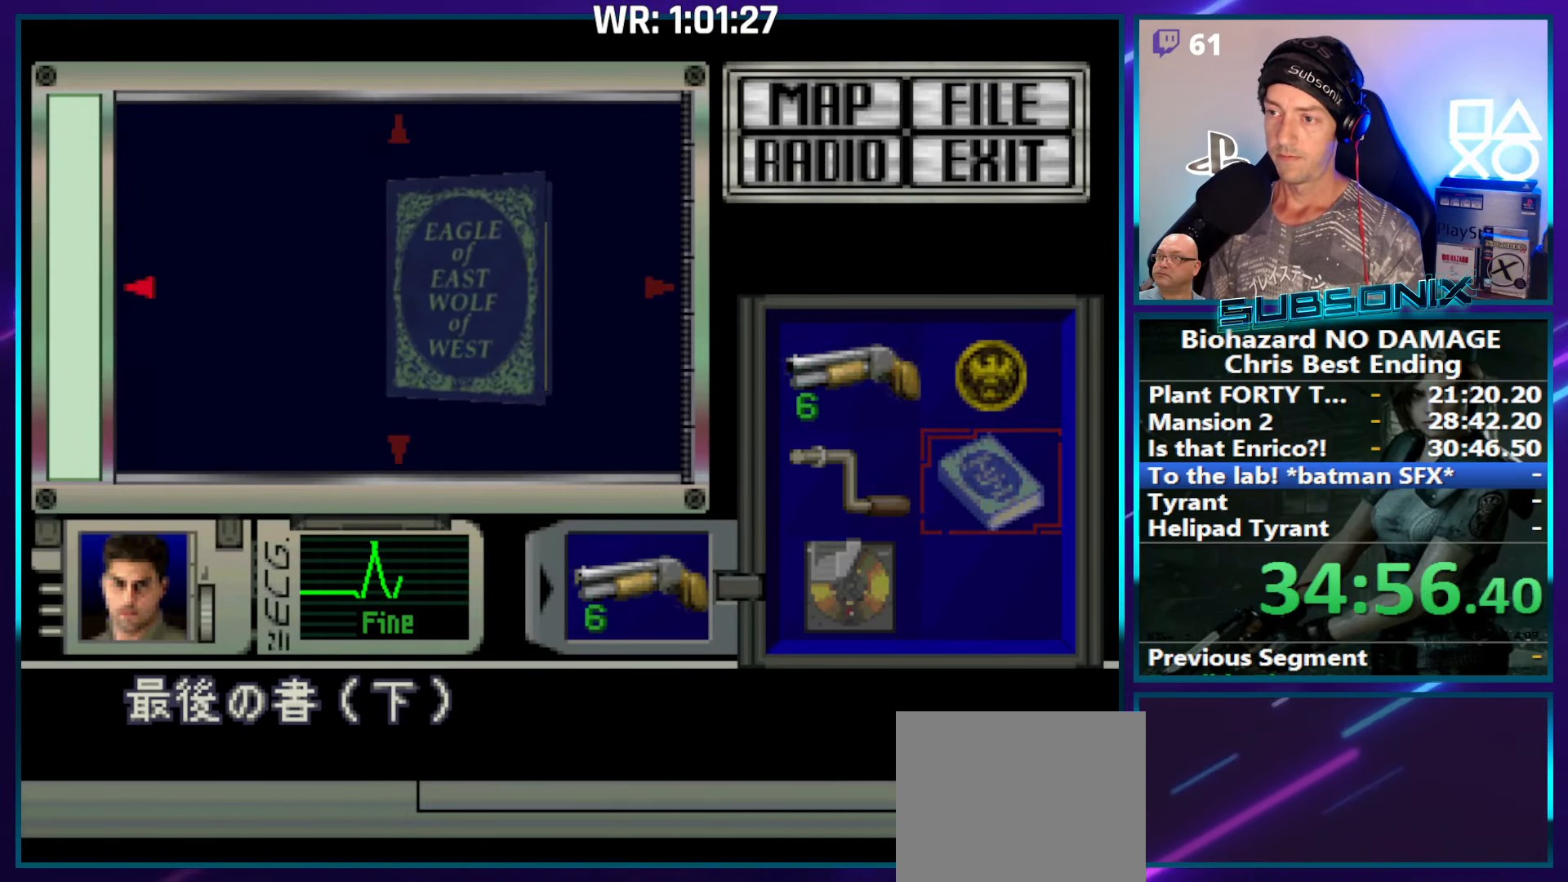
{"buttons": ["CROSS"], "right_stick": "center", "events": [[350, "CROSS", "down"], [350, "DPAD_LEFT", "up"]]}
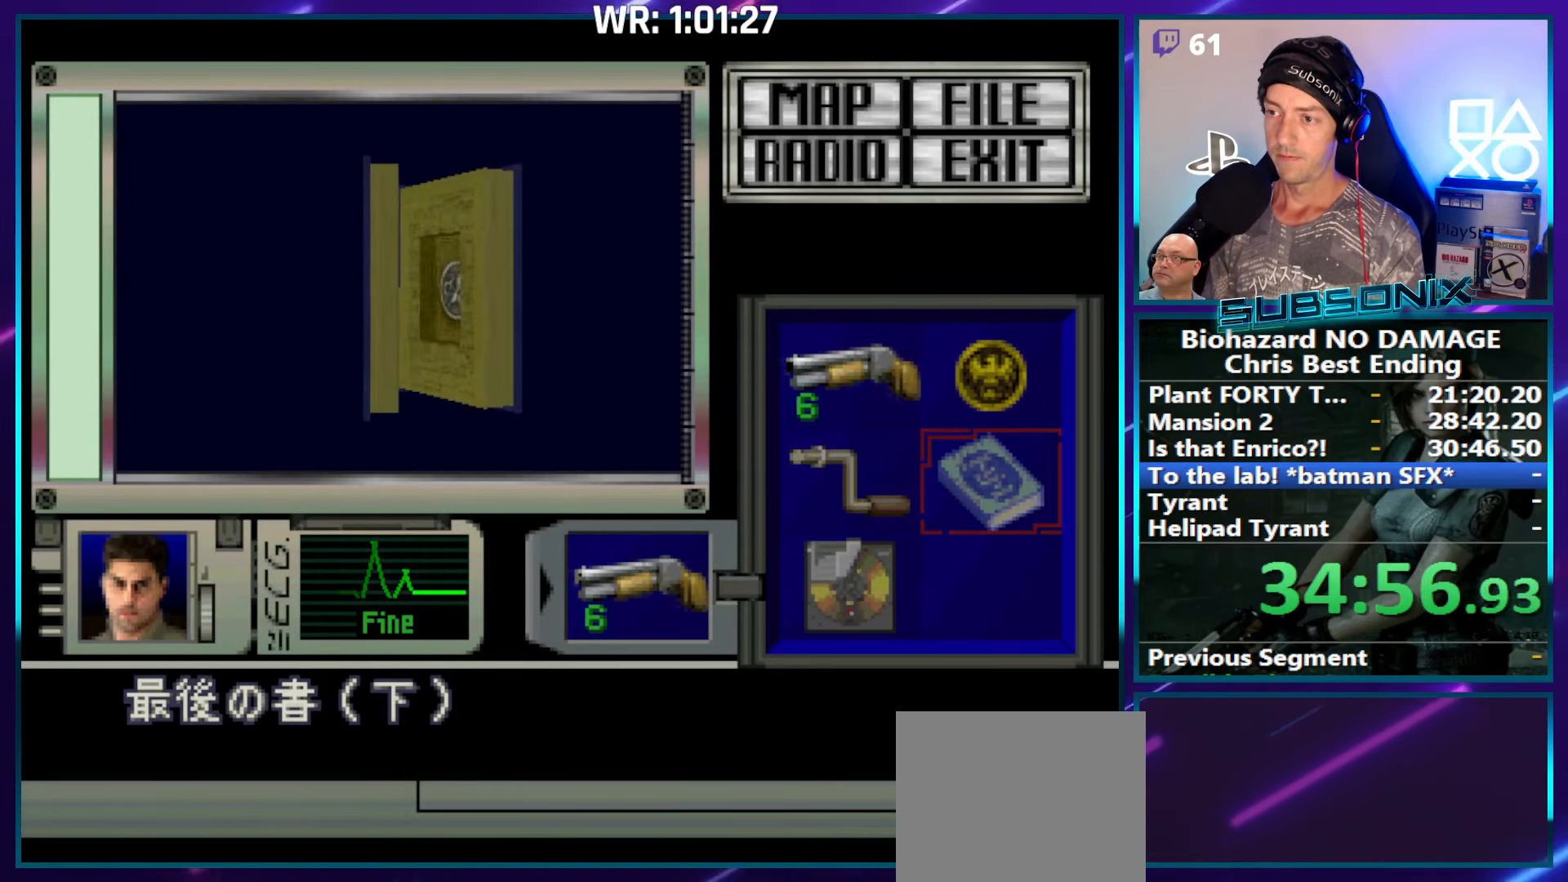
{"buttons": ["CROSS", "SQUARE"], "right_stick": "center", "events": [[350, "SQUARE", "down"]]}
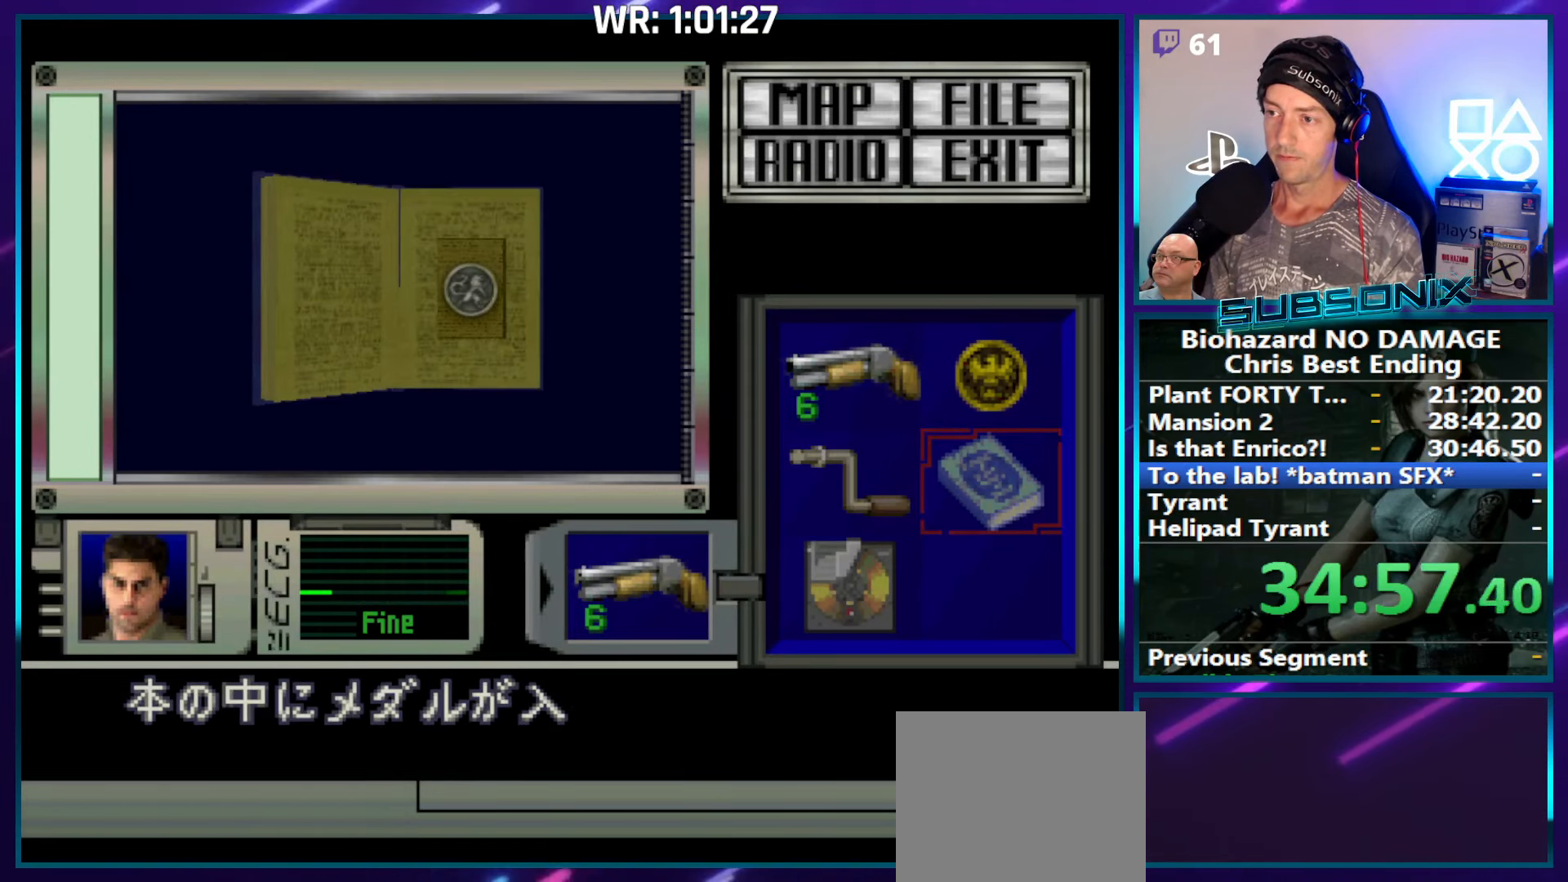
{"buttons": ["SQUARE"], "right_stick": "center", "events": [[266, "CROSS", "up"], [283, "SQUARE", "up"], [333, "SQUARE", "down"]]}
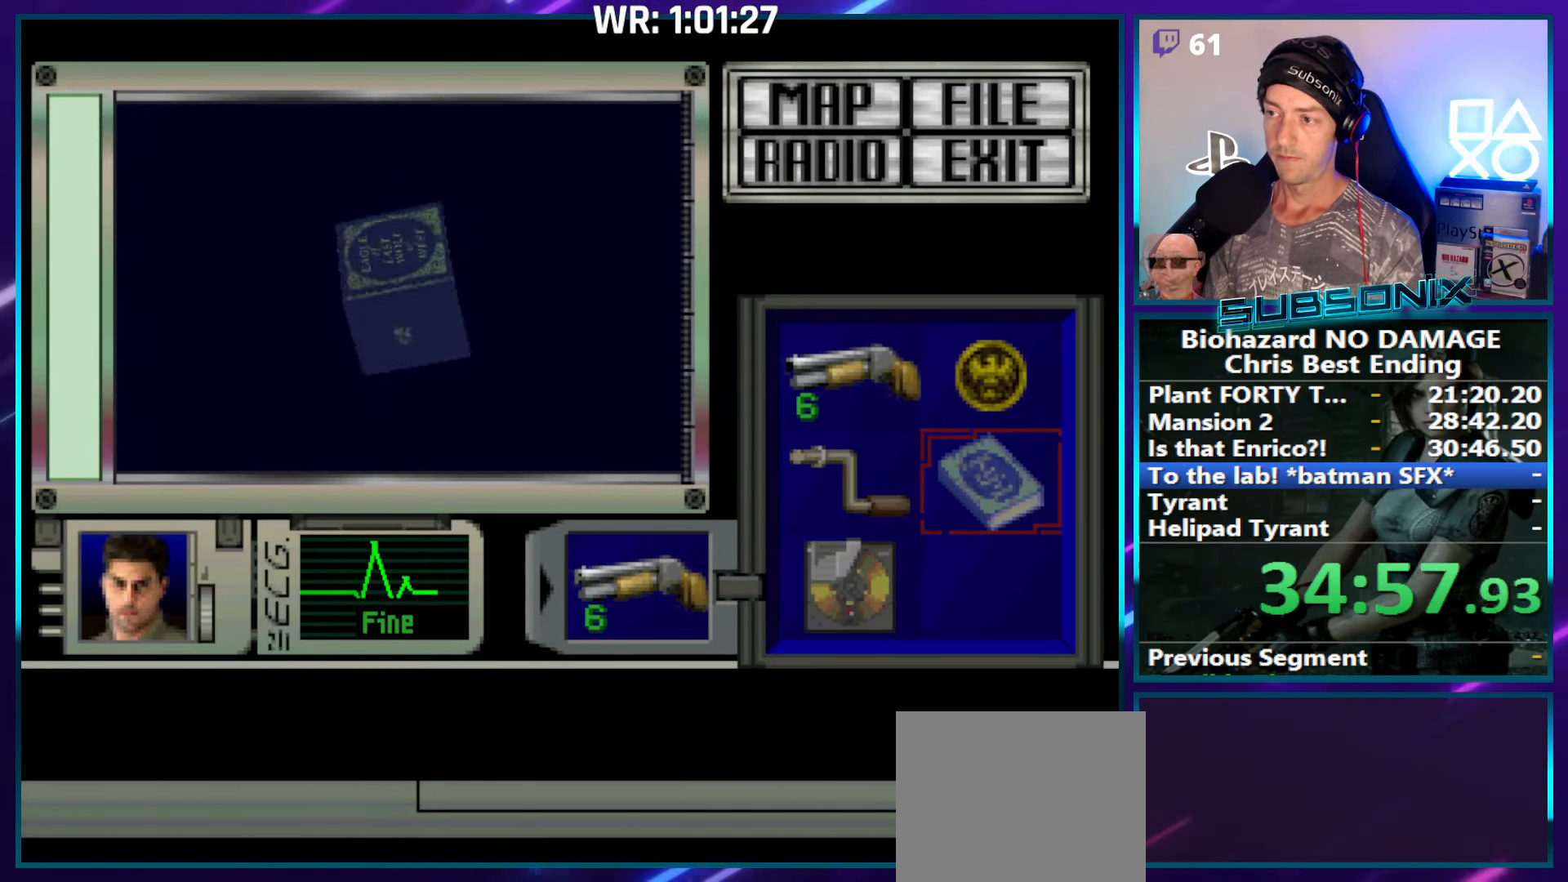
{"buttons": ["SQUARE"], "right_stick": "center", "events": [[100, "SQUARE", "up"], [167, "SQUARE", "down"], [233, "SQUARE", "up"], [333, "SQUARE", "down"], [400, "SQUARE", "up"], [467, "SQUARE", "down"]]}
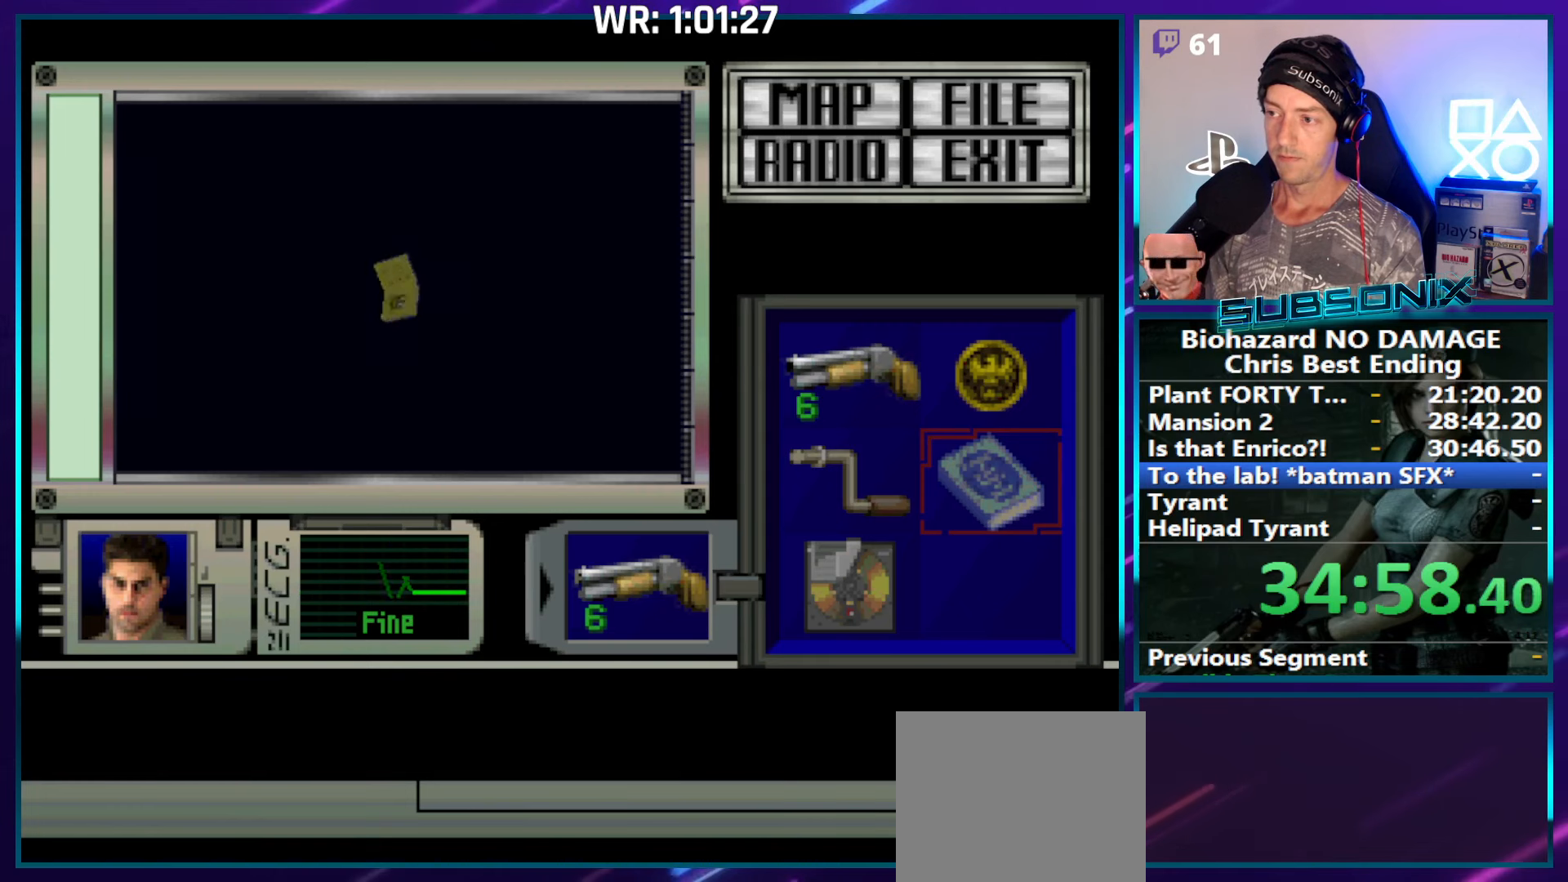
{"buttons": [], "right_stick": "center", "events": [[50, "SQUARE", "up"], [117, "SQUARE", "down"], [217, "SQUARE", "up"], [267, "SQUARE", "down"], [350, "SQUARE", "up"], [417, "SQUARE", "down"], [500, "SQUARE", "up"]]}
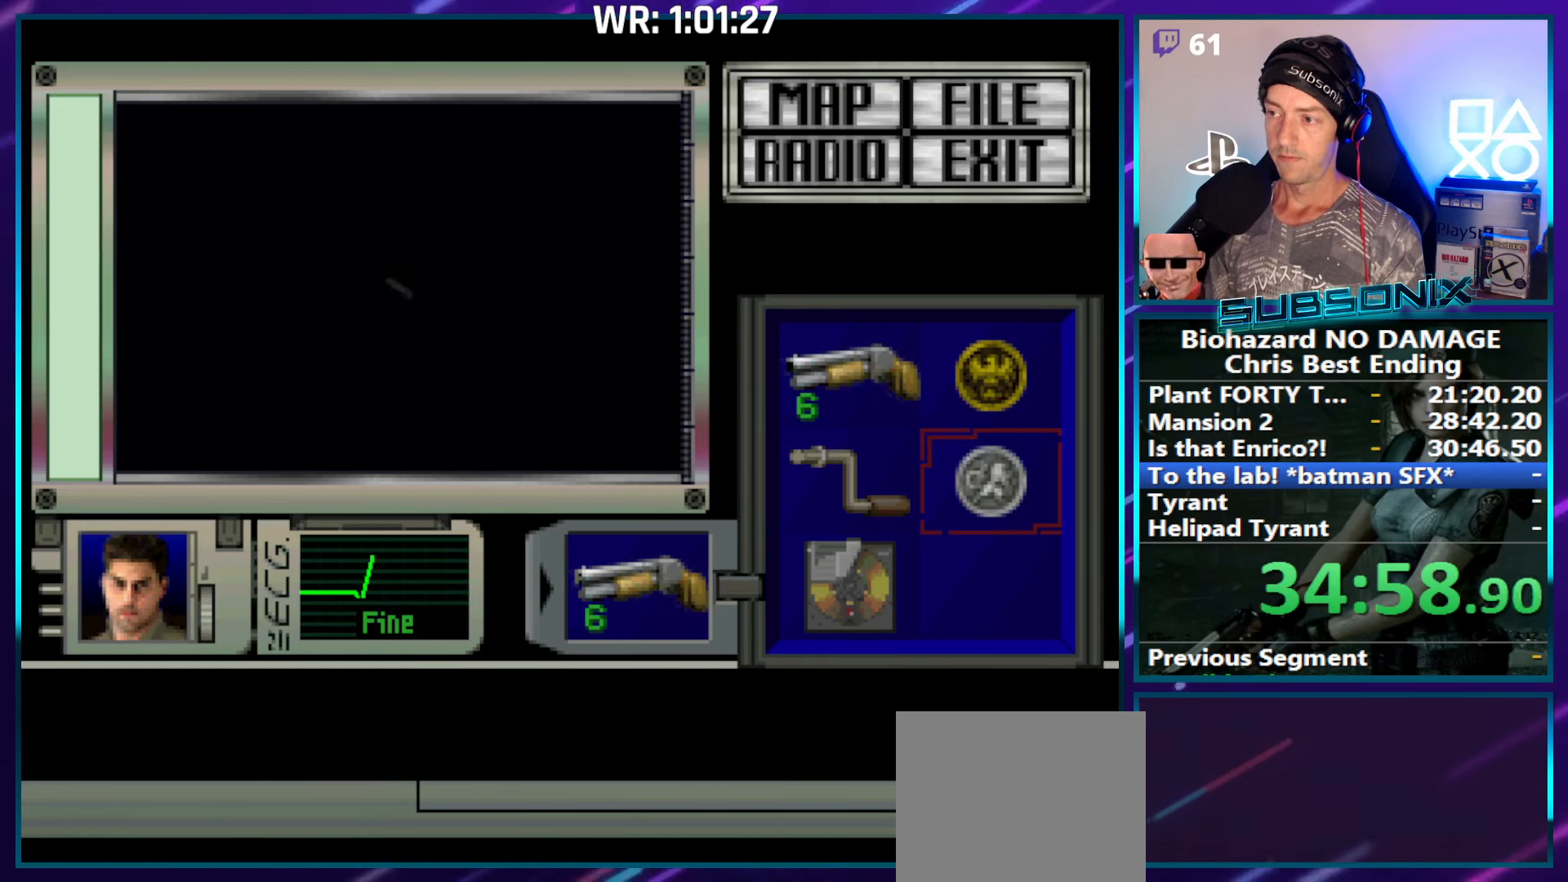
{"buttons": [], "right_stick": "center", "events": [[67, "SQUARE", "down"], [167, "SQUARE", "up"], [217, "SQUARE", "down"], [300, "SQUARE", "up"], [367, "SQUARE", "down"], [467, "SQUARE", "up"]]}